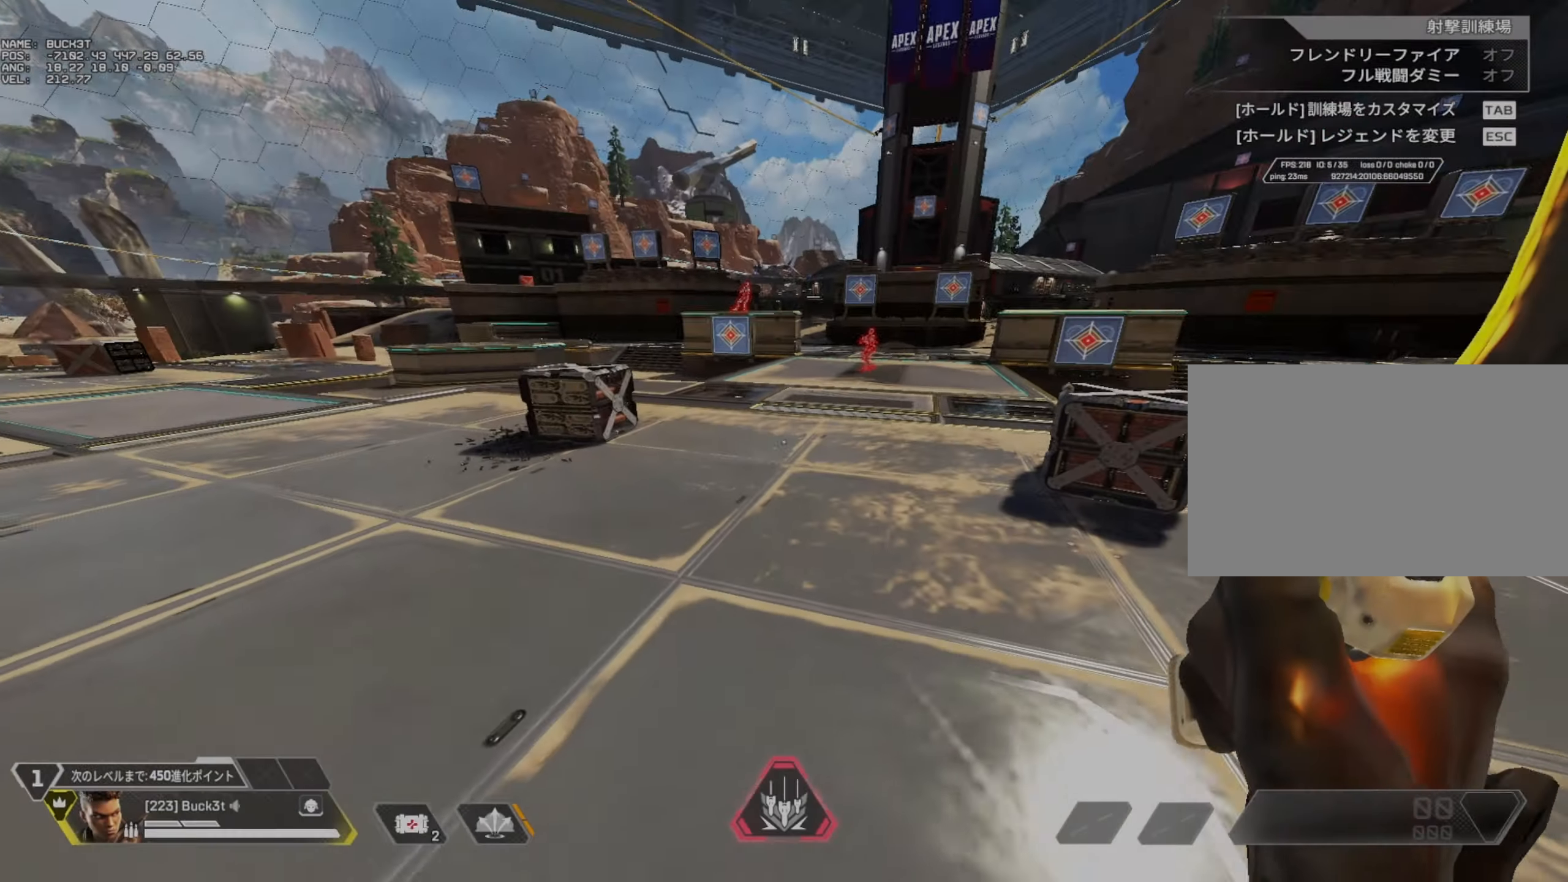
Gameplay with keyboard and mouse; each line is a JSON object with the keys and mouse buttons held at the frame after it. "events" lists presses ("down") and releases ("up") of "1", "2", "3", "4", "5", "a", "alt", "c", "caps_lock", "ctrl", "d", "e", "f", "g", "q", "r", "s", "shift", "space", "t", "tab", "v", "w", "x", "z", "mouse_left" and "mouse_right" between this image and that frame as [ms after this image, input, new state], when the widget could be followed in between. "mouse_left", "mouse_right" = the "left", "right" buttons of the "mouse" list. No other keys are recorded. Not read: mouse_move mouse_wheel.
{"keys": [], "mouse": [], "events": []}
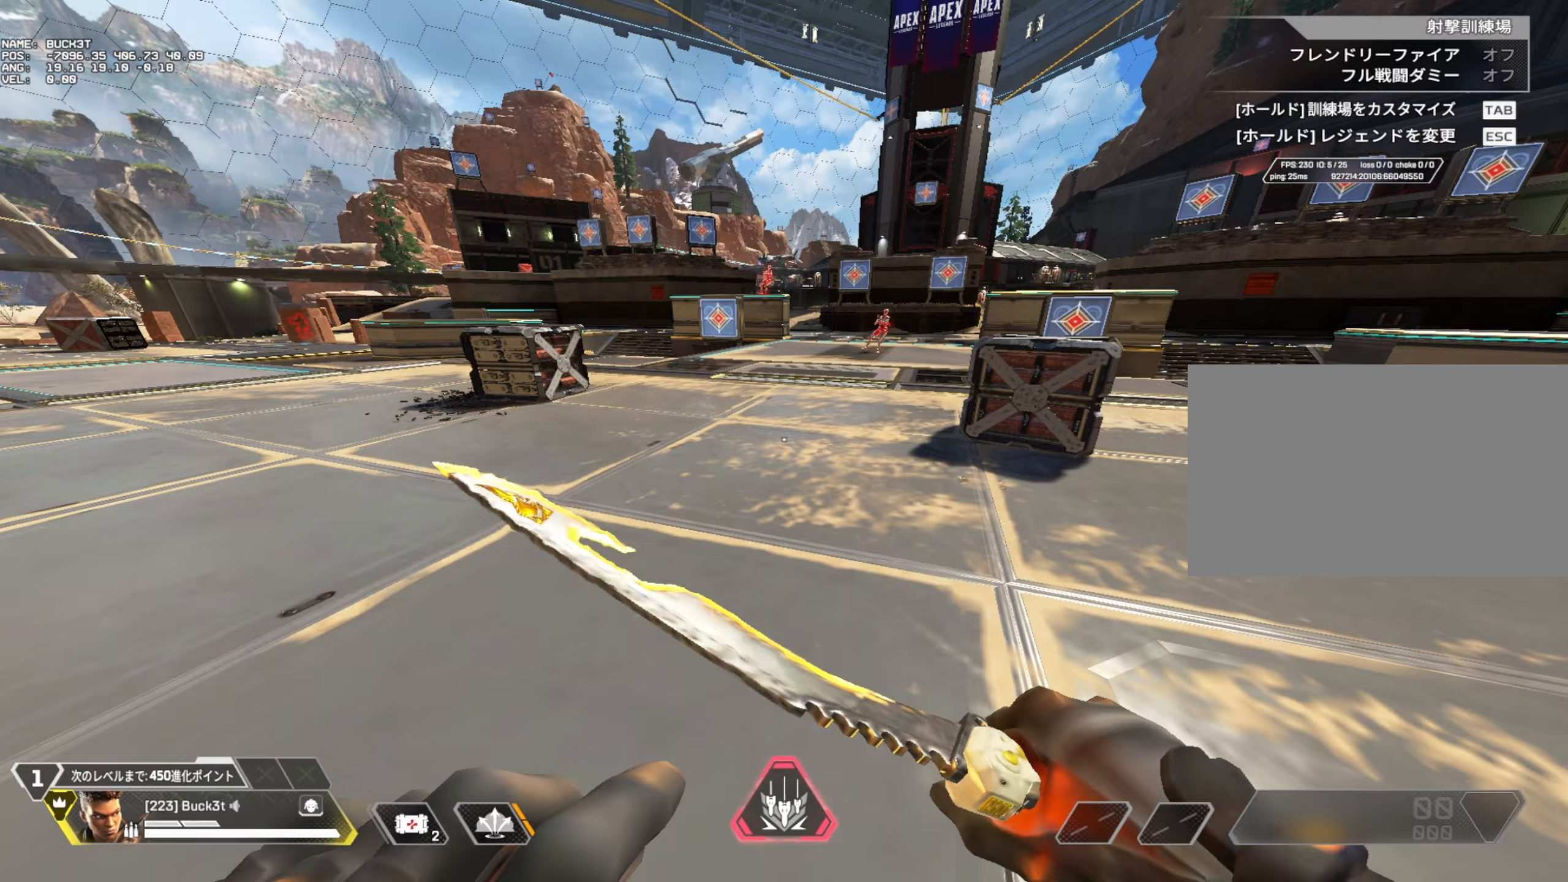
{"keys": [], "mouse": [], "events": []}
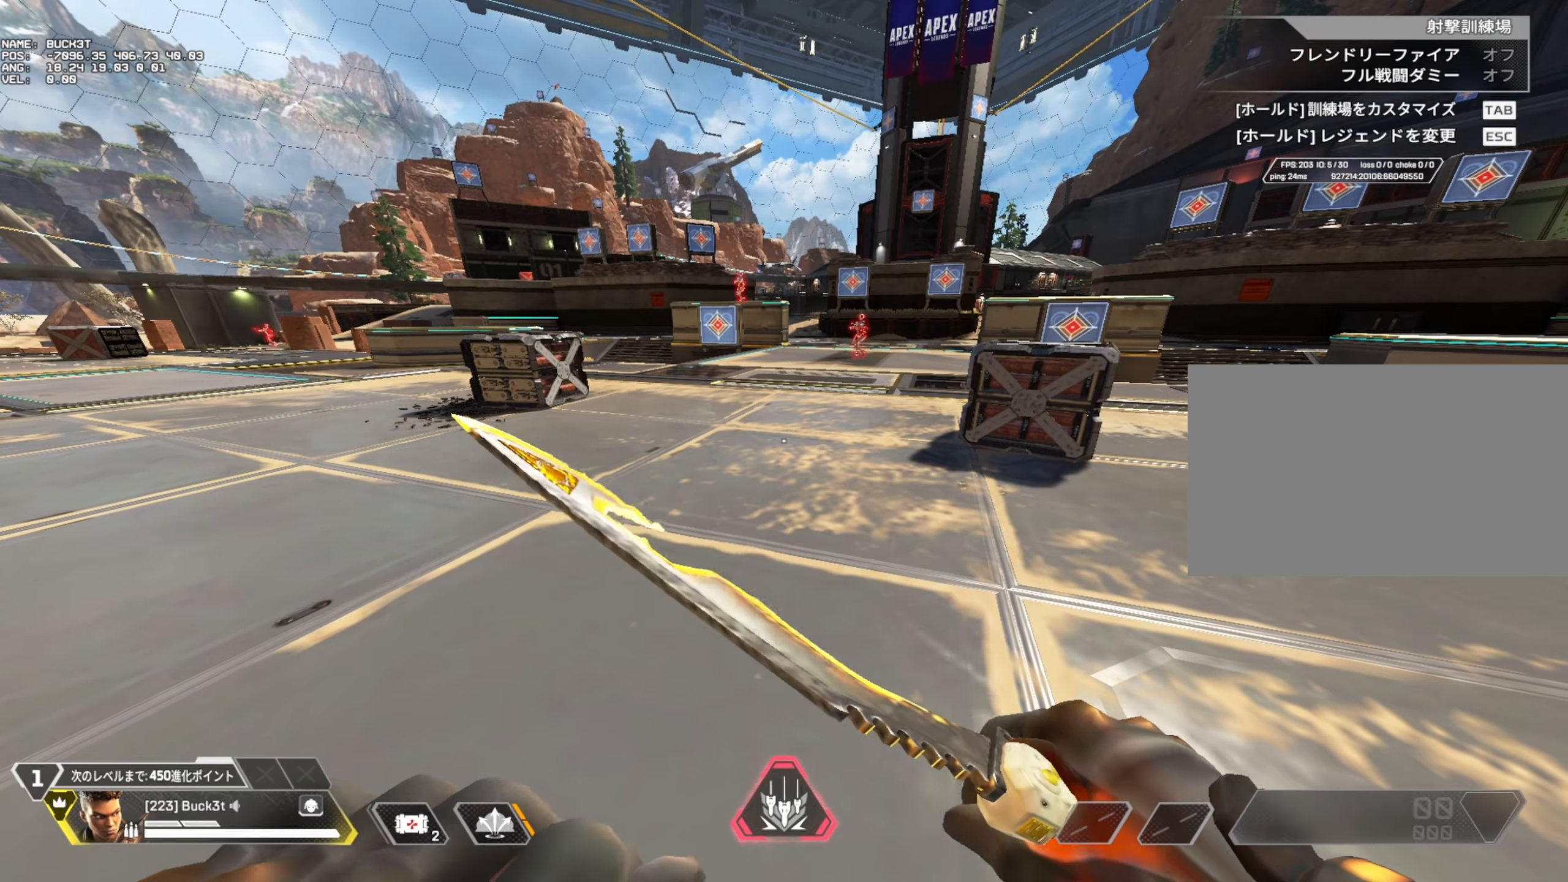
{"keys": [], "mouse": [], "events": []}
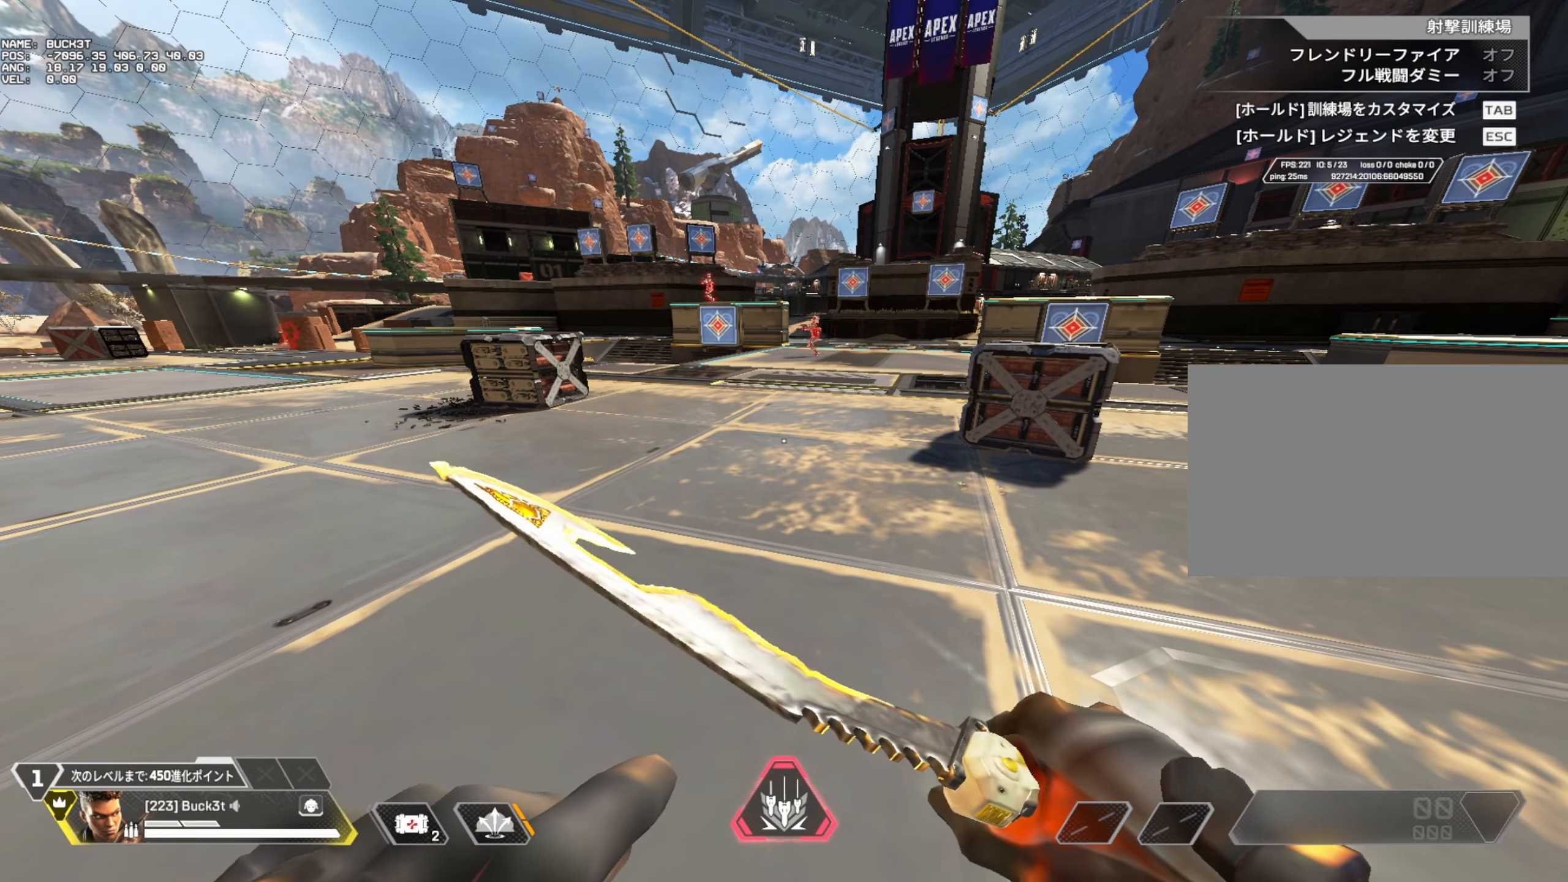
{"keys": [], "mouse": [], "events": []}
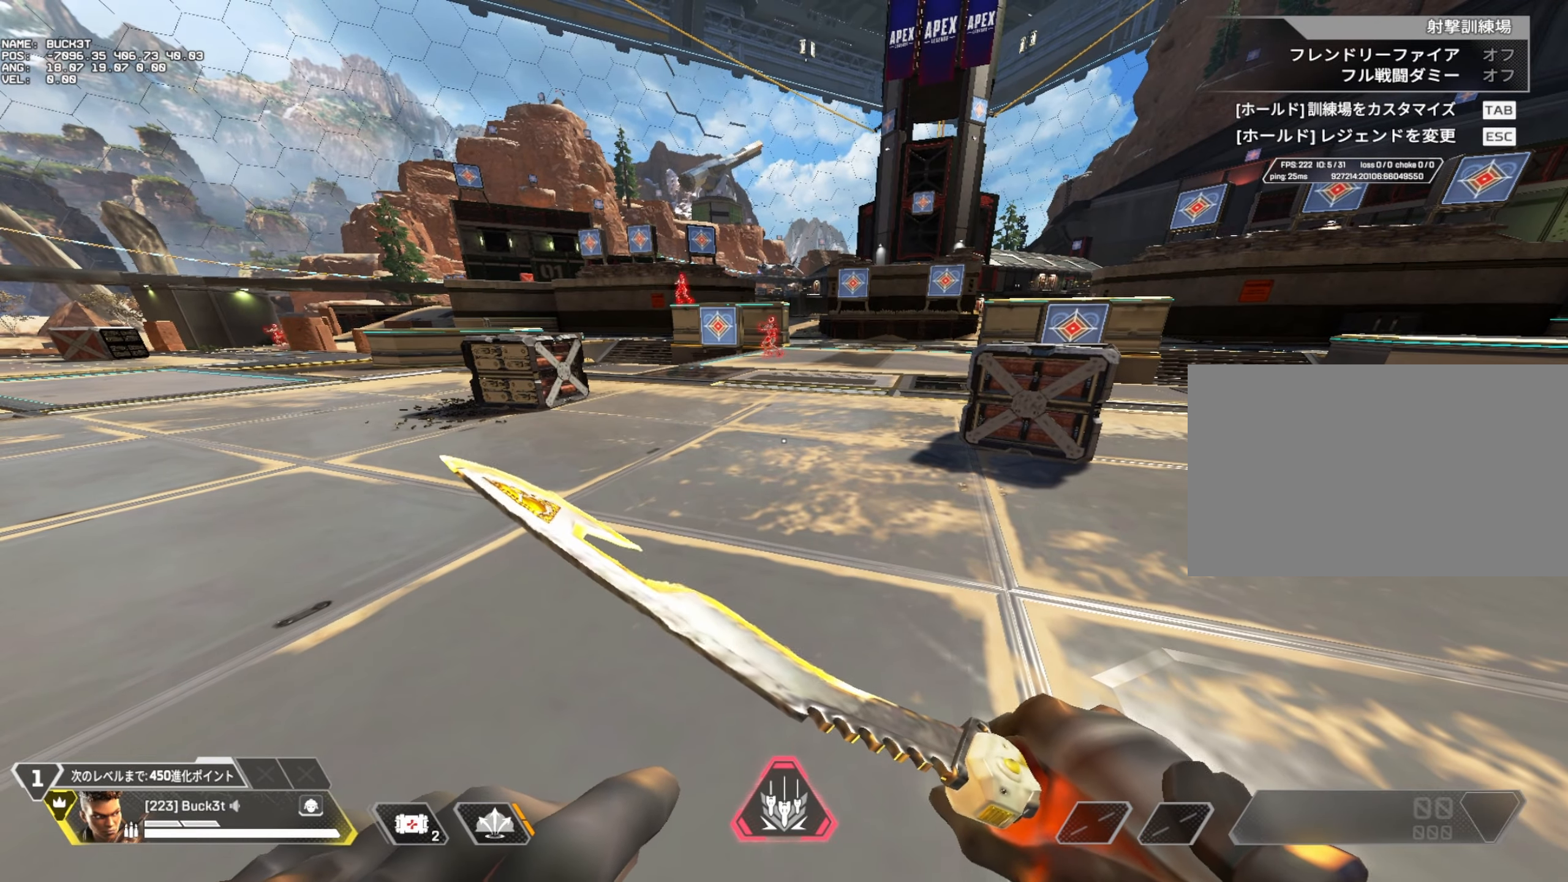
{"keys": [], "mouse": [], "events": []}
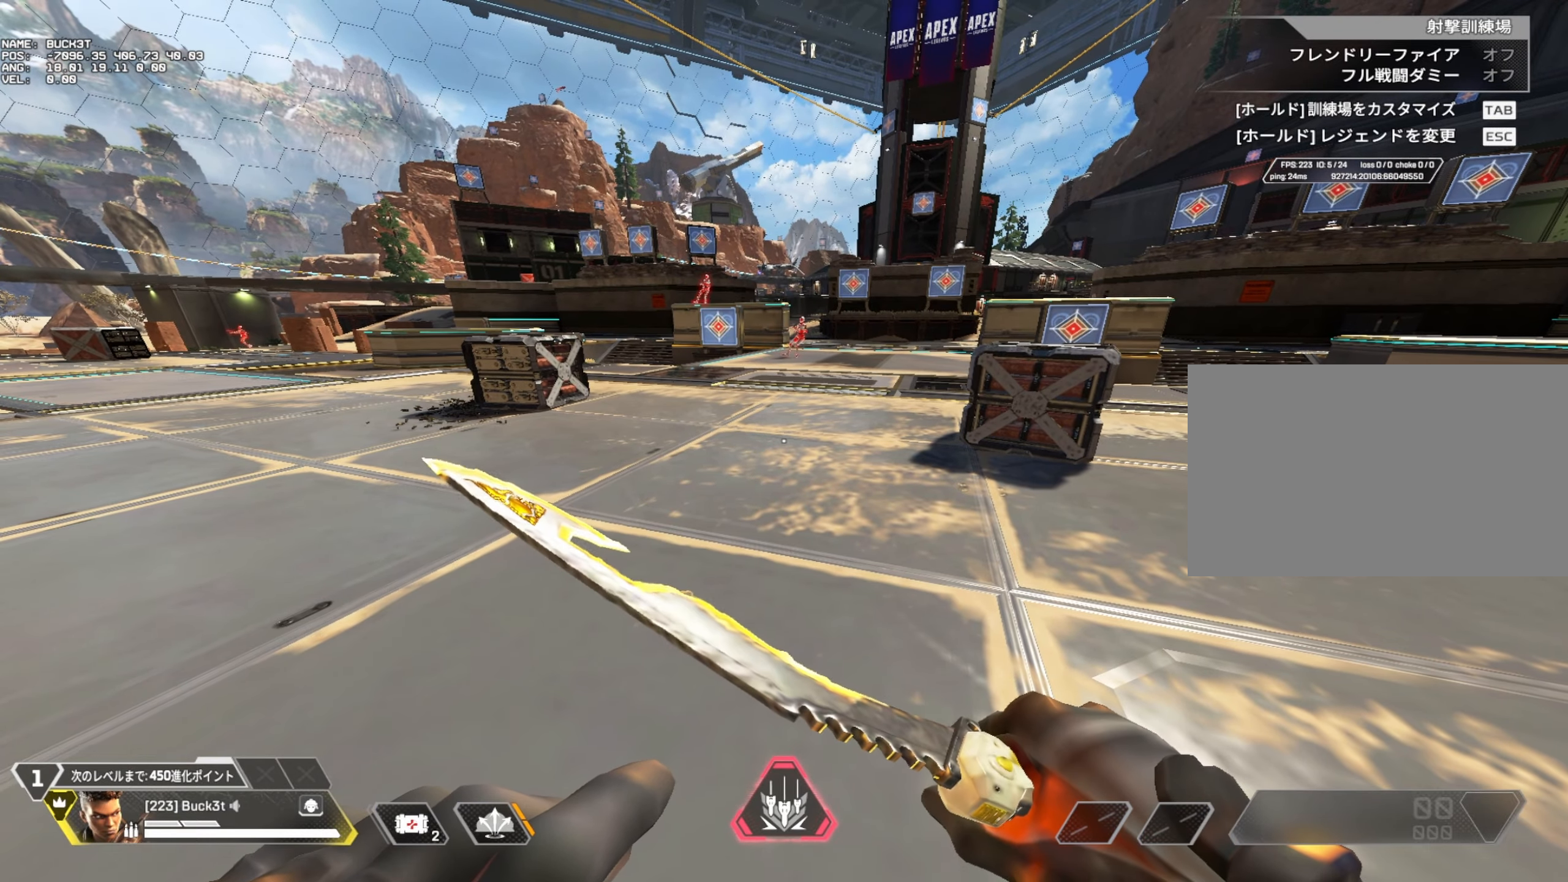
{"keys": [], "mouse": [], "events": []}
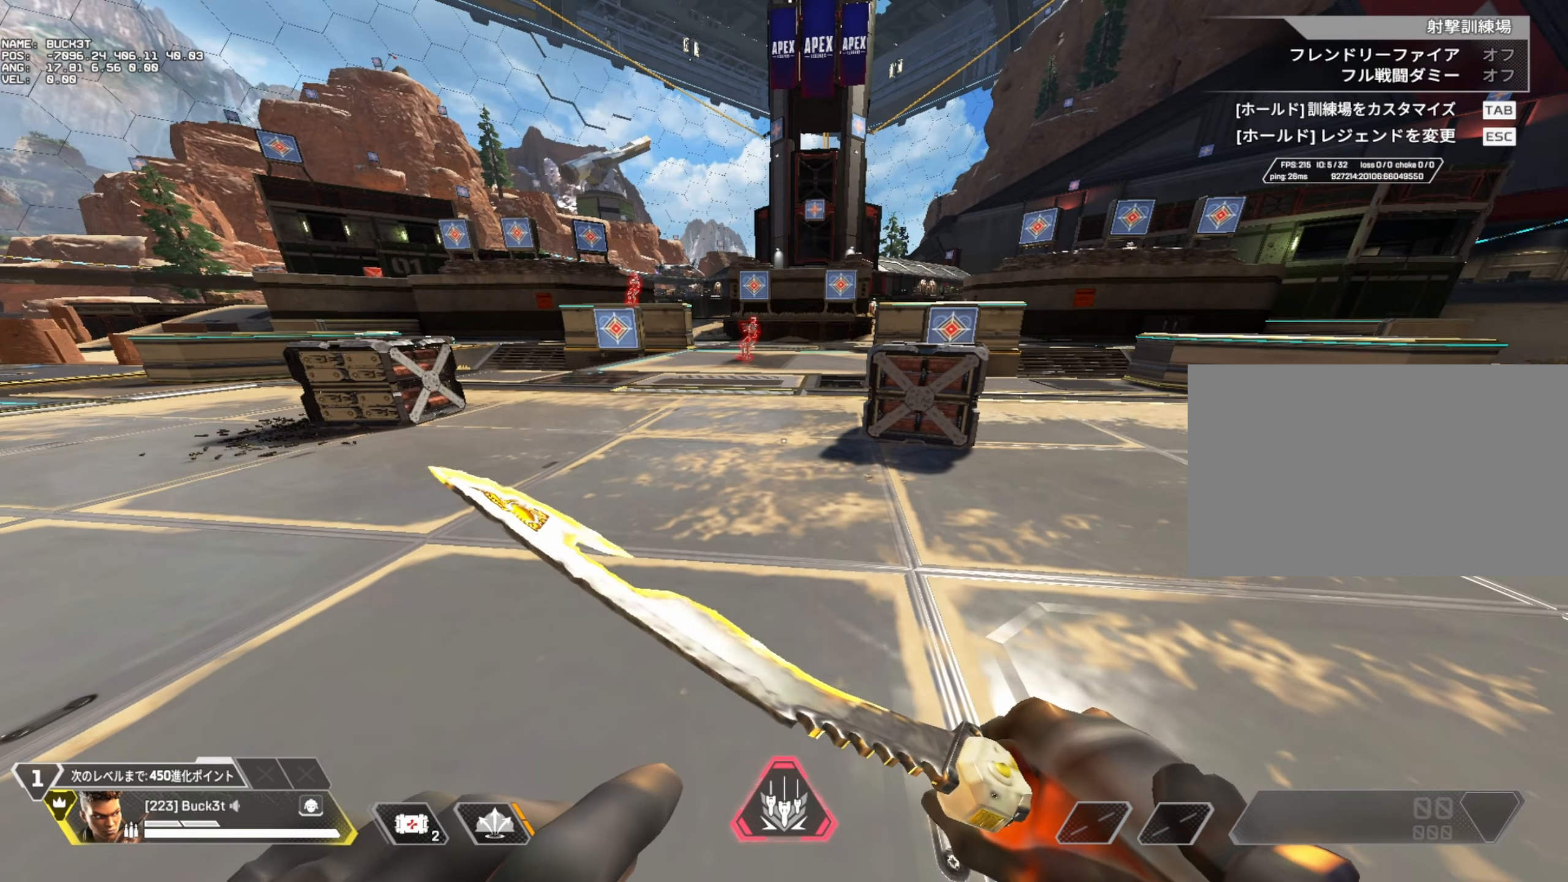
{"keys": [], "mouse": [], "events": [[183, "a", "down"], [367, "a", "up"]]}
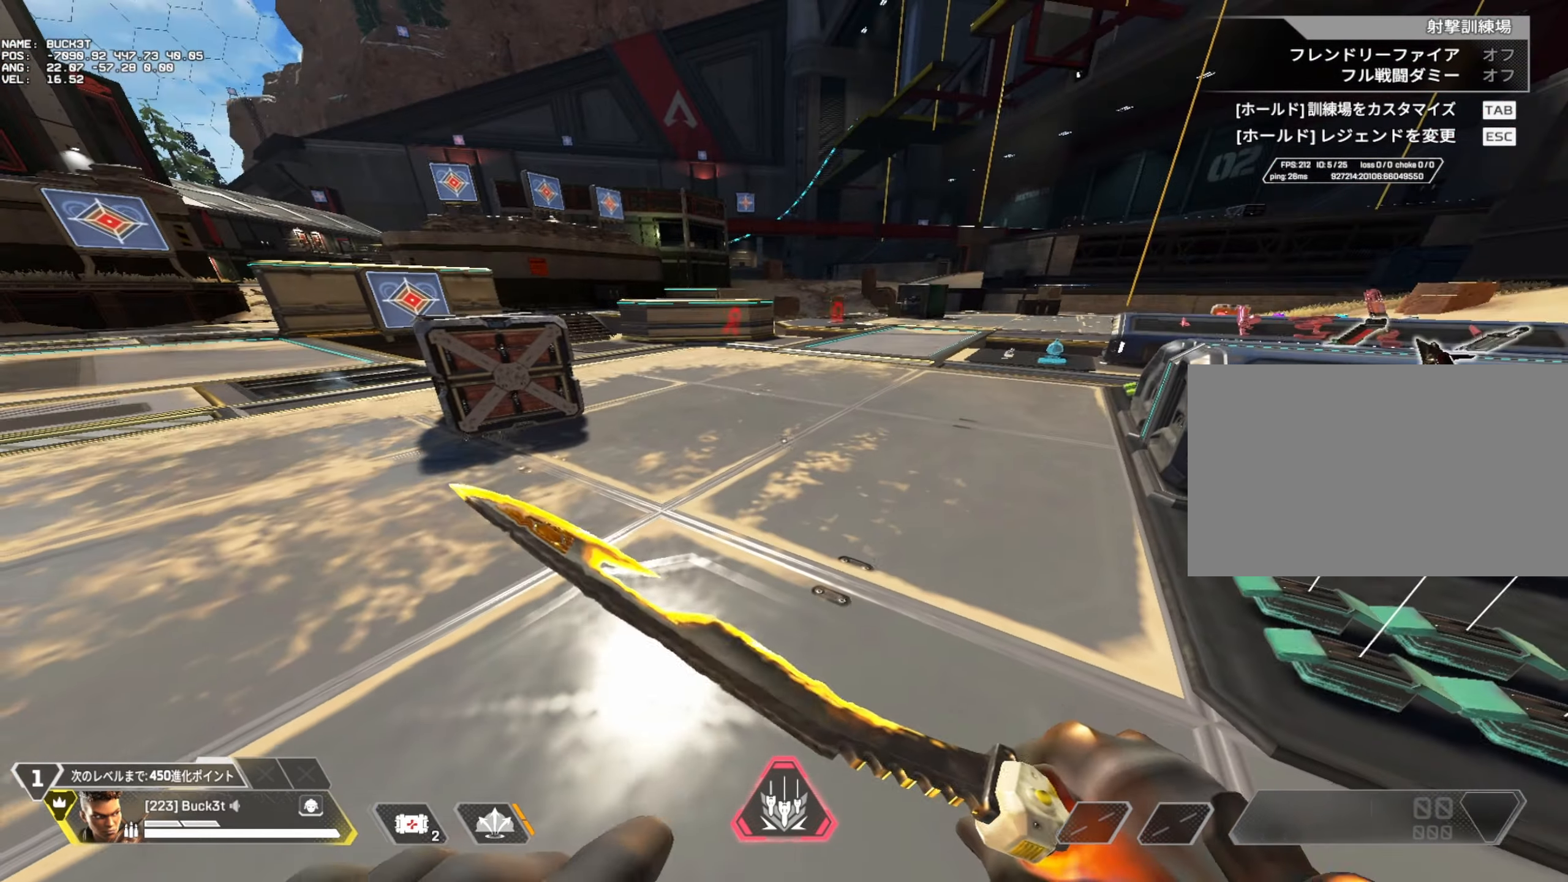
{"keys": [], "mouse": [], "events": [[117, "c", "down"], [200, "c", "up"]]}
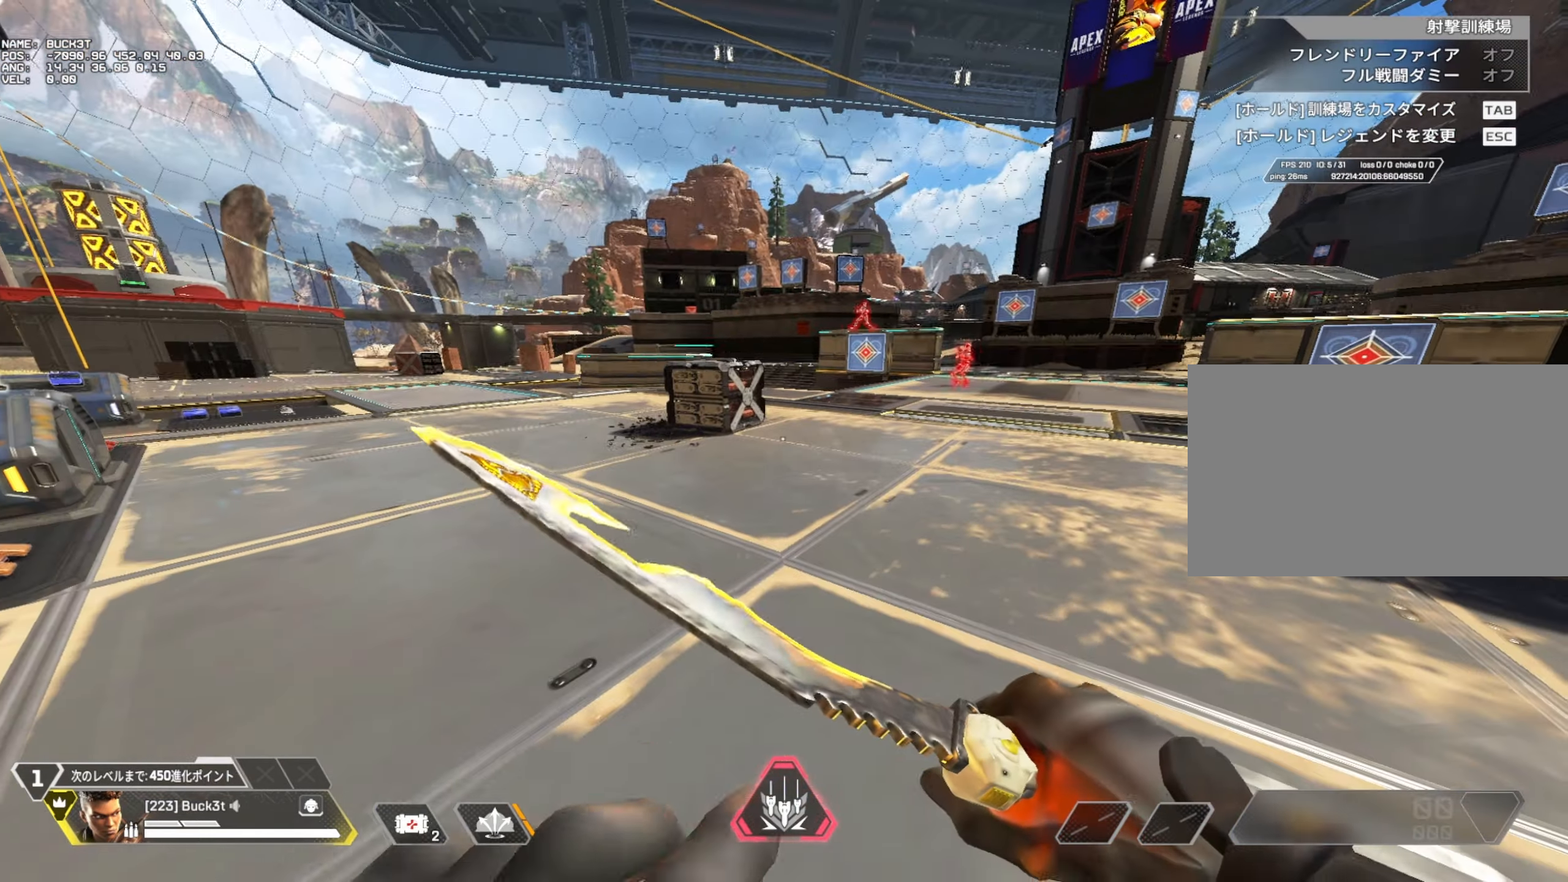
{"keys": [], "mouse": [], "events": []}
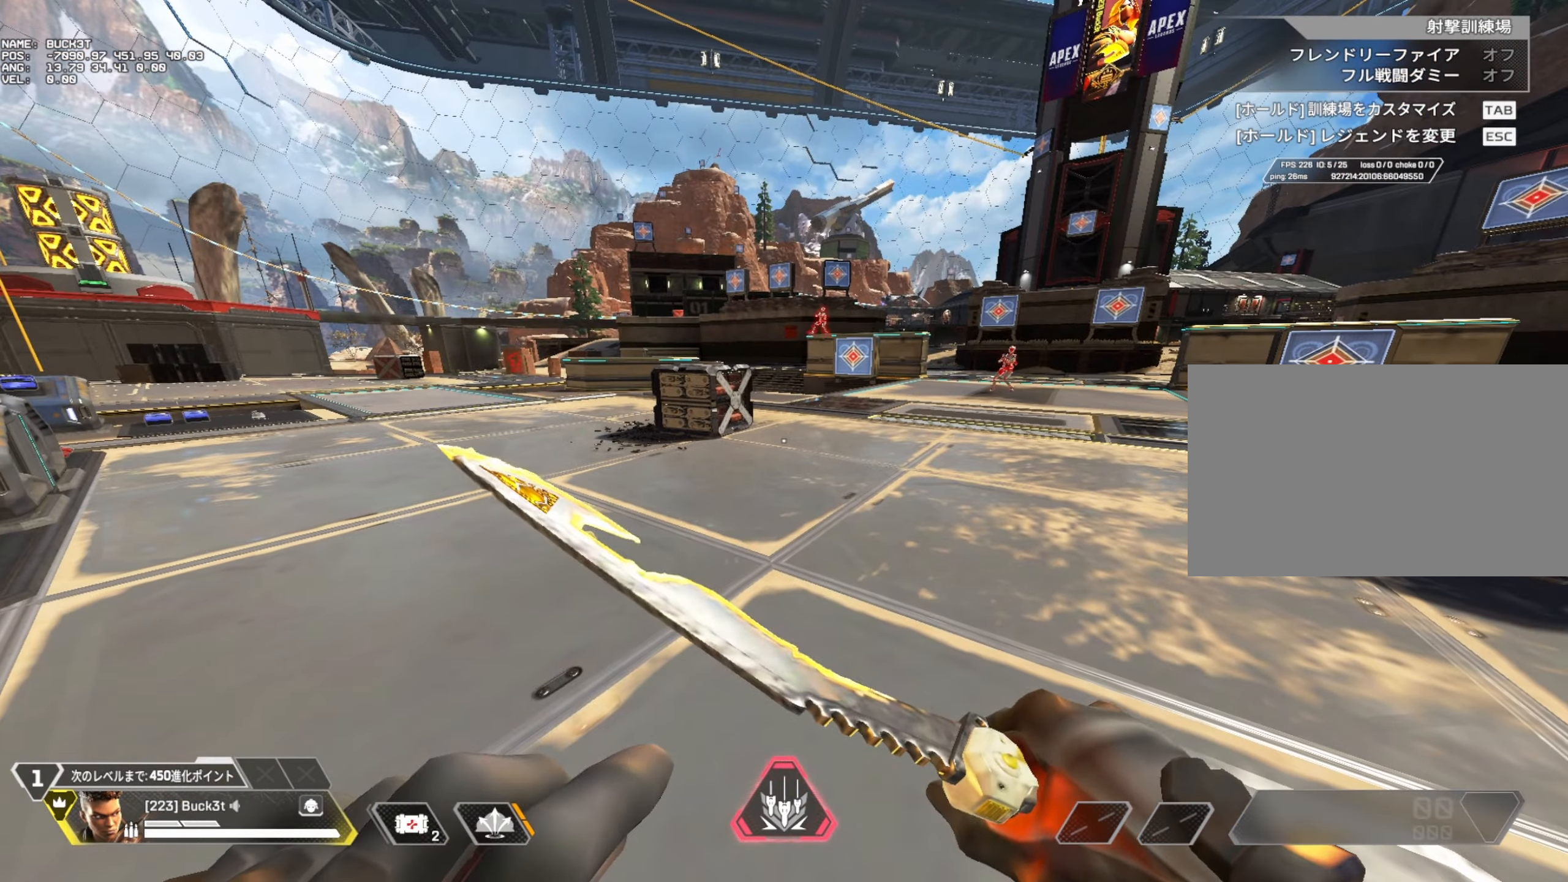
{"keys": [], "mouse": [], "events": []}
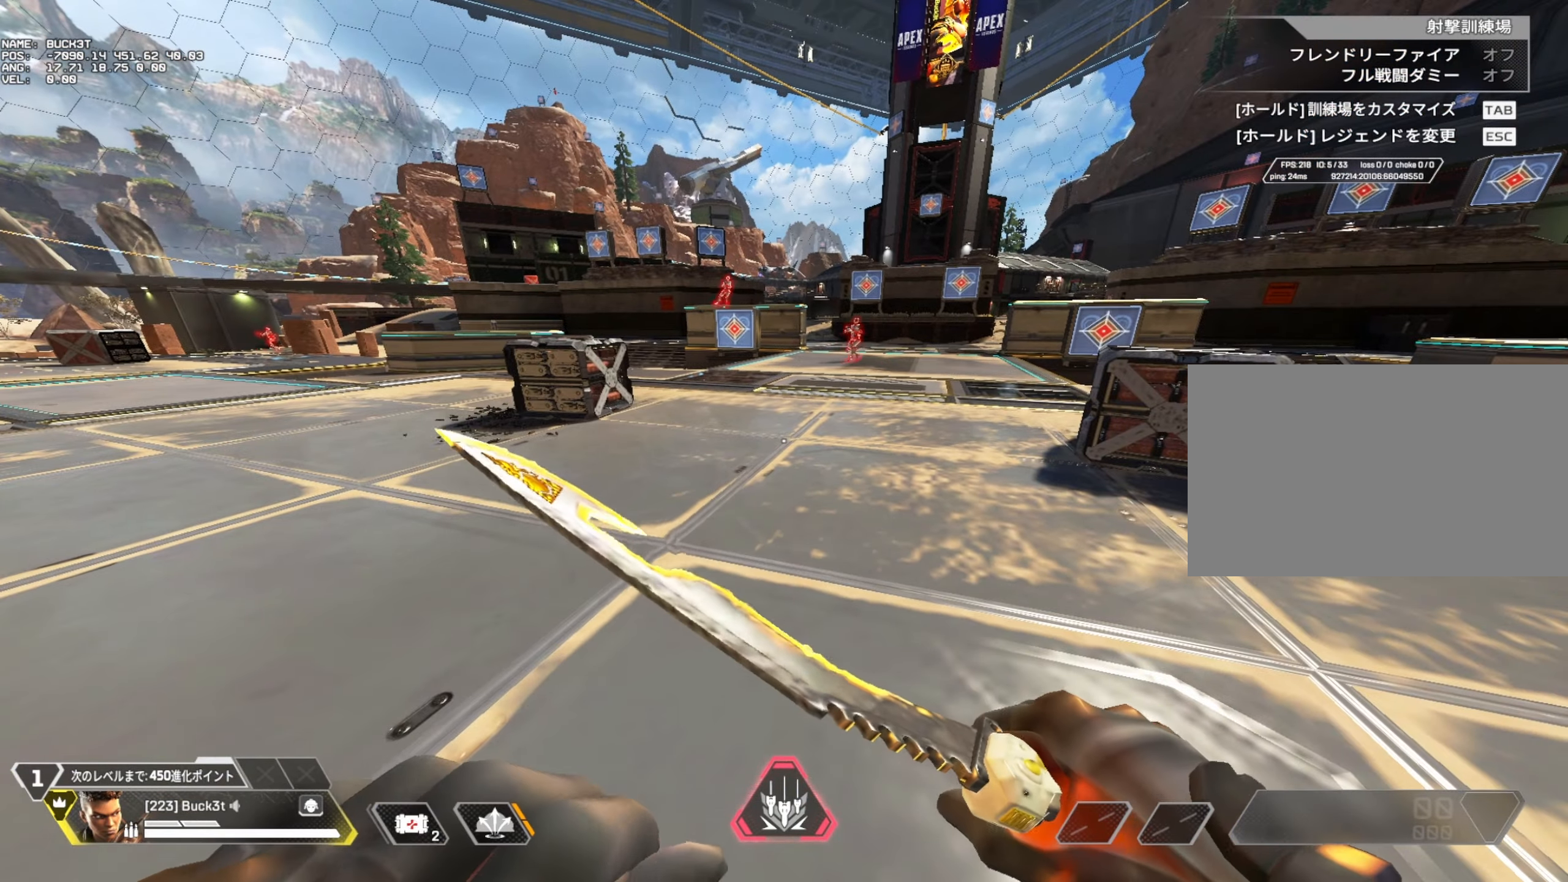
{"keys": ["c"], "mouse": [], "events": [[483, "c", "down"]]}
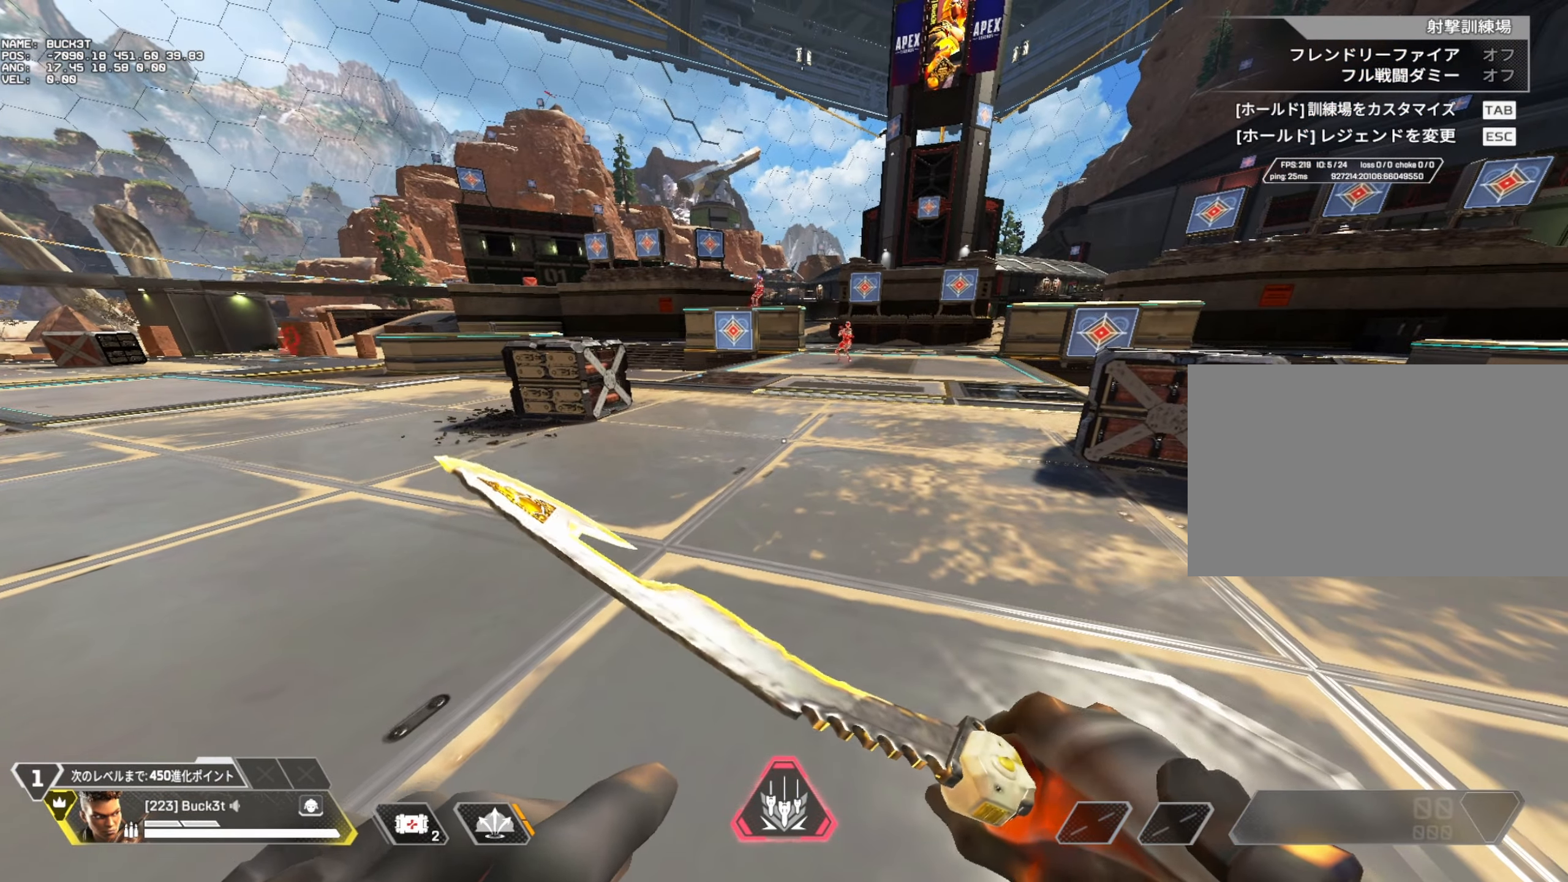
{"keys": ["a"], "mouse": [], "events": [[367, "a", "down"], [367, "c", "up"]]}
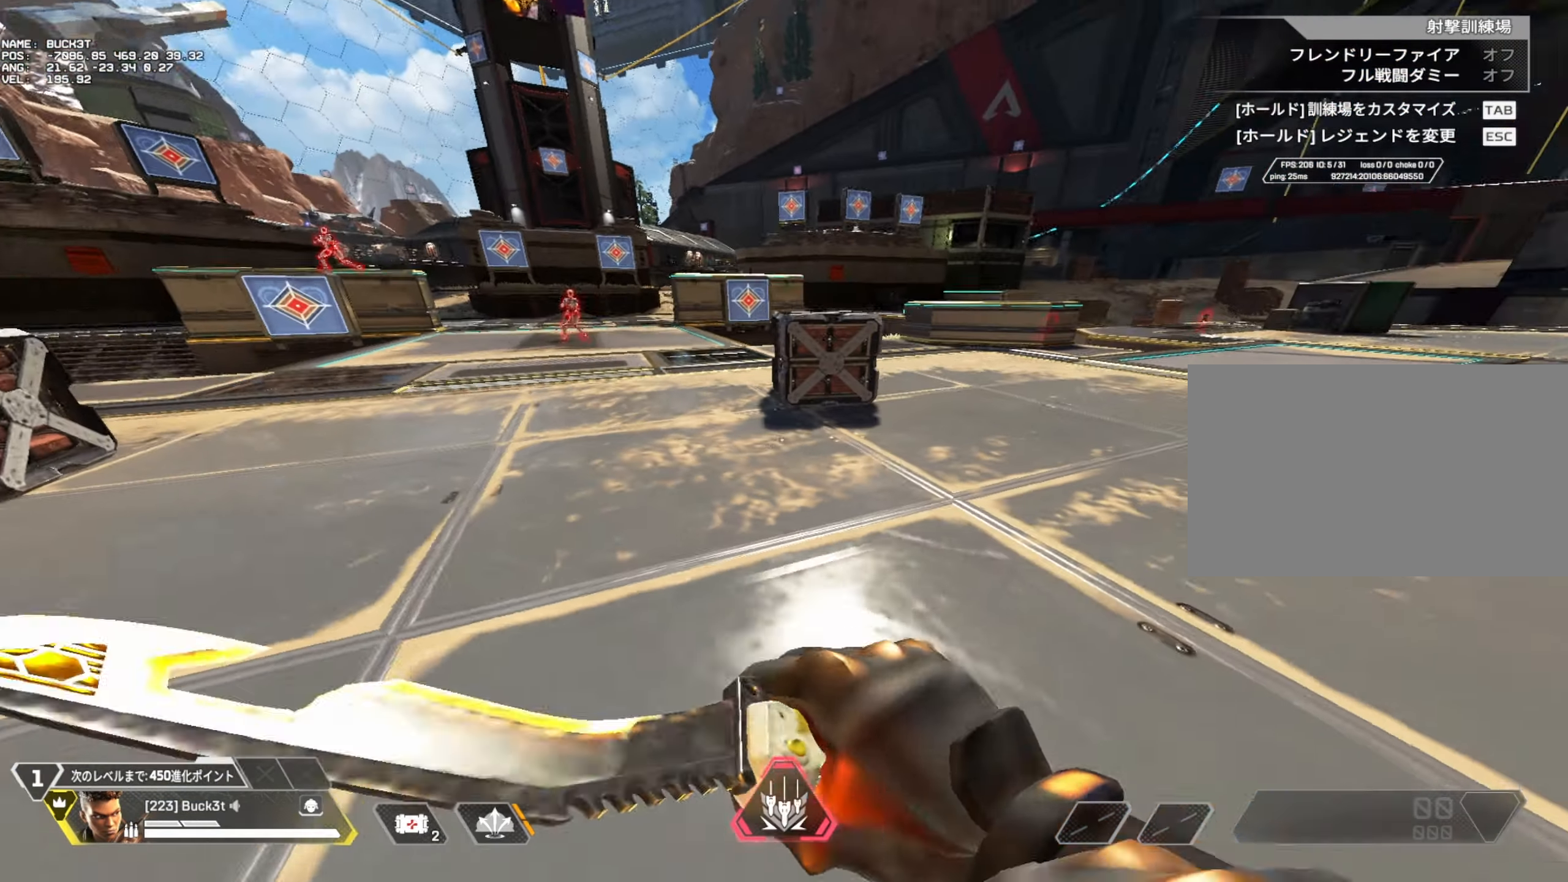
{"keys": ["s"], "mouse": [], "events": [[183, "w", "down"], [283, "a", "up"], [333, "d", "down"], [333, "w", "up"], [467, "d", "up"], [467, "s", "down"]]}
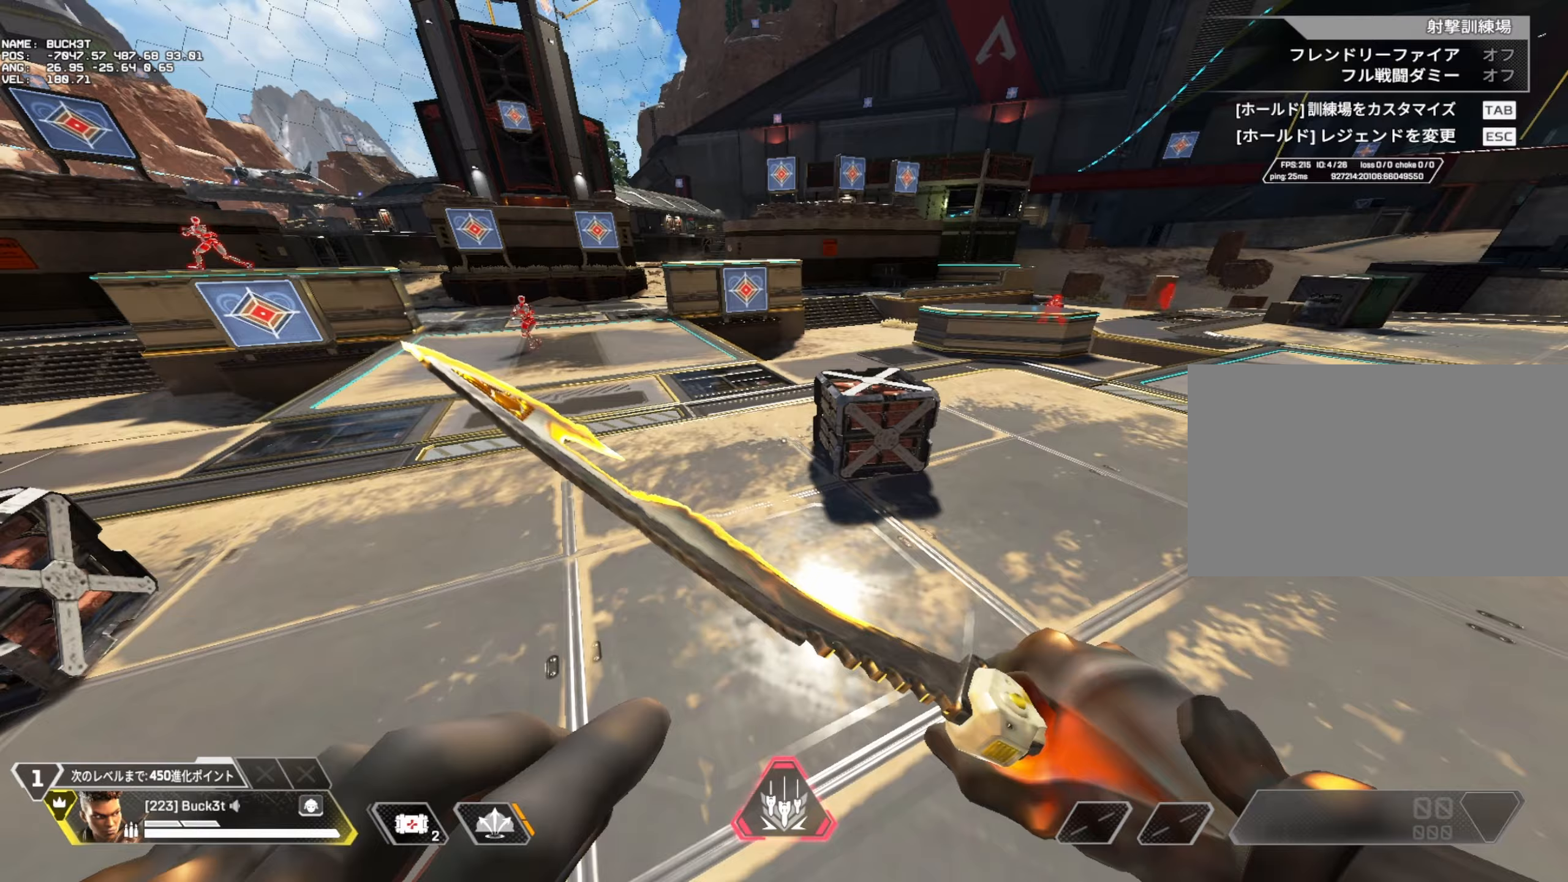
{"keys": ["a"], "mouse": [], "events": [[67, "a", "down"], [67, "s", "up"], [250, "a", "up"], [433, "a", "down"]]}
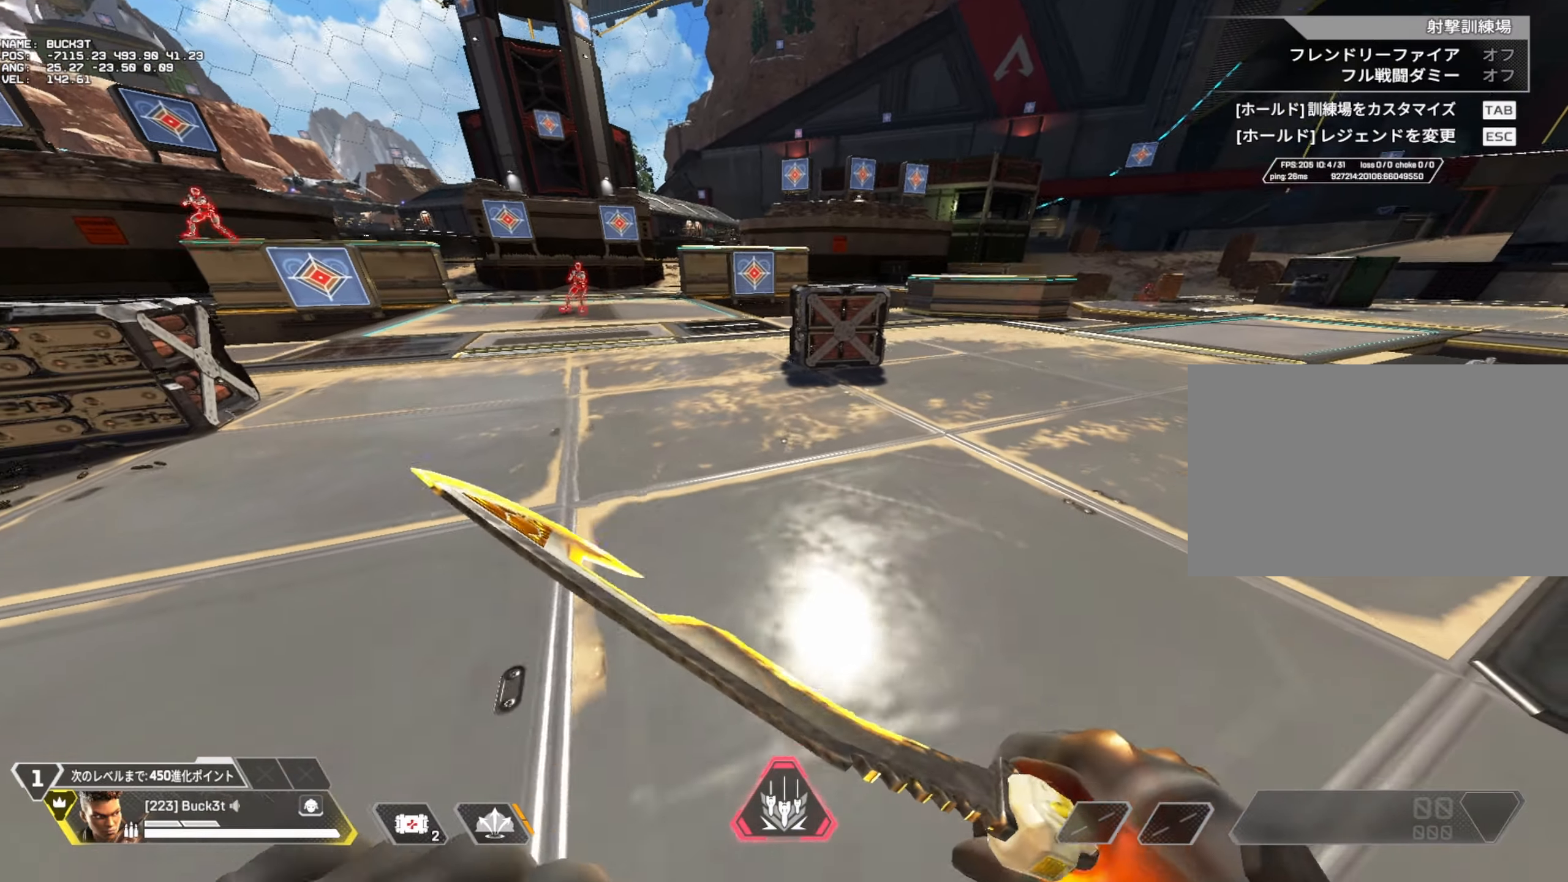
{"keys": ["a", "s"], "mouse": [], "events": [[133, "w", "down"], [167, "a", "up"], [217, "d", "down"], [267, "w", "up"], [367, "s", "down"], [450, "d", "up"], [500, "a", "down"]]}
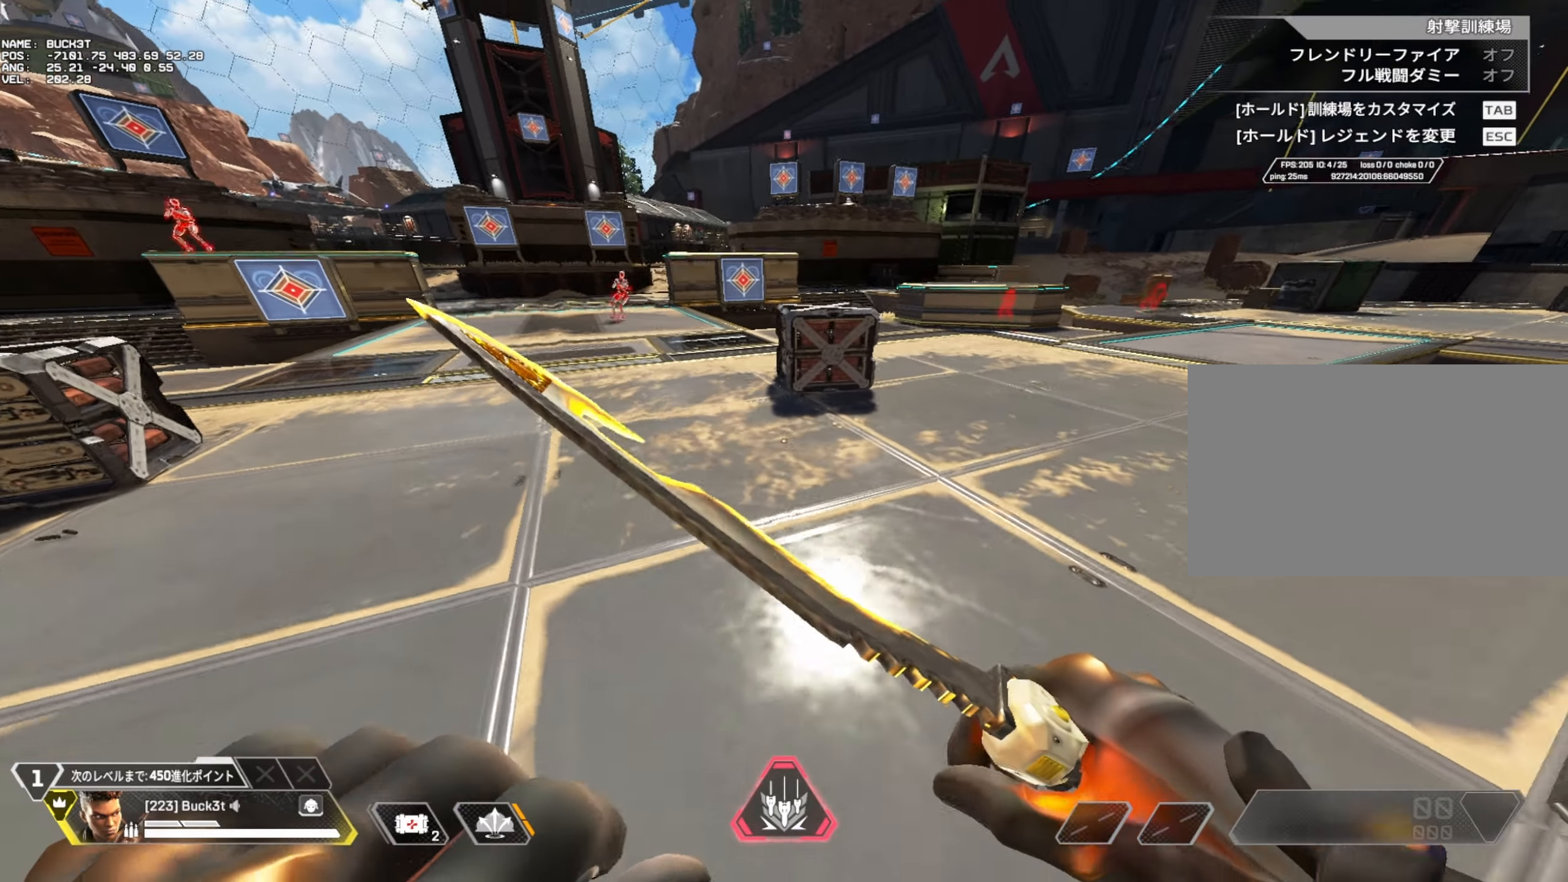
{"keys": ["a"], "mouse": [], "events": [[50, "s", "up"], [100, "a", "up"], [417, "a", "down"]]}
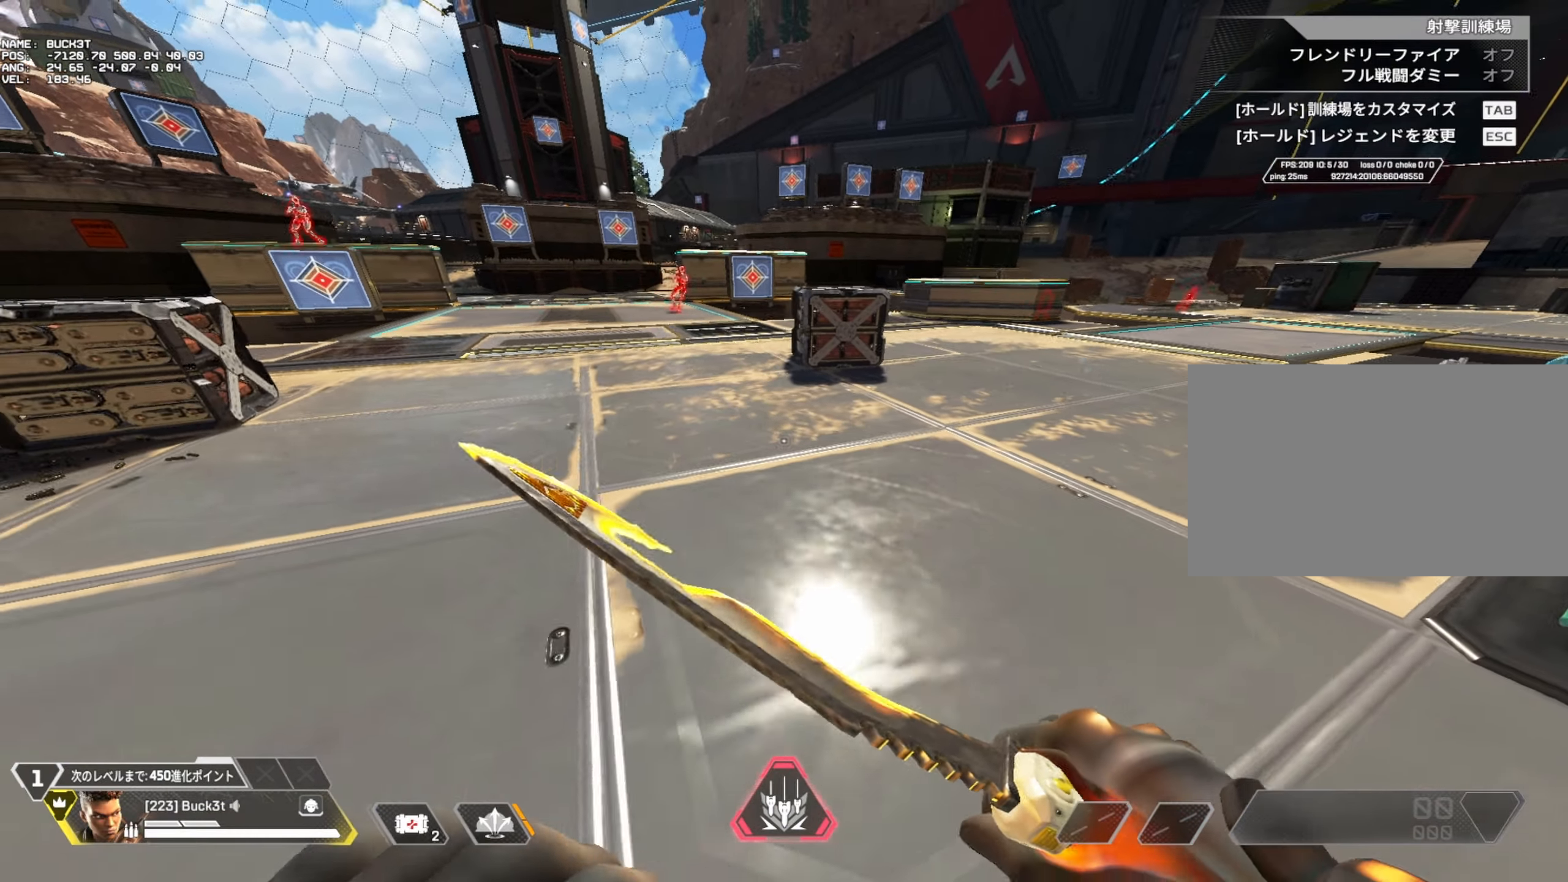
{"keys": ["a"], "mouse": [], "events": [[67, "w", "down"], [117, "a", "up"], [117, "d", "down"], [150, "w", "up"], [300, "s", "down"], [383, "d", "up"], [433, "a", "down"], [483, "s", "up"]]}
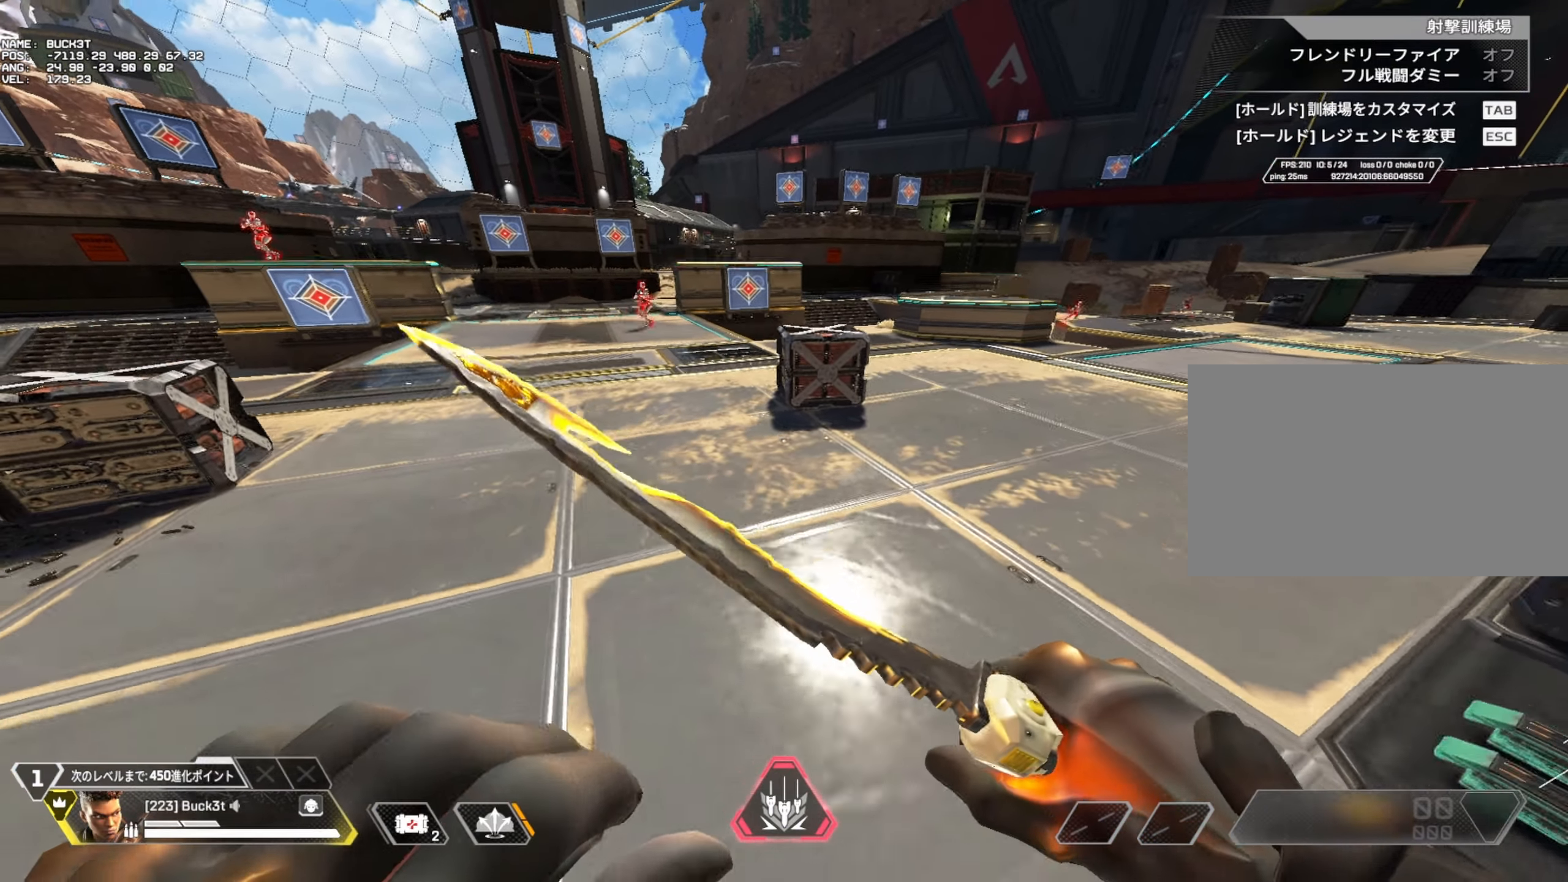
{"keys": ["d"], "mouse": [], "events": [[267, "w", "down"], [400, "a", "up"], [400, "d", "down"], [450, "w", "up"]]}
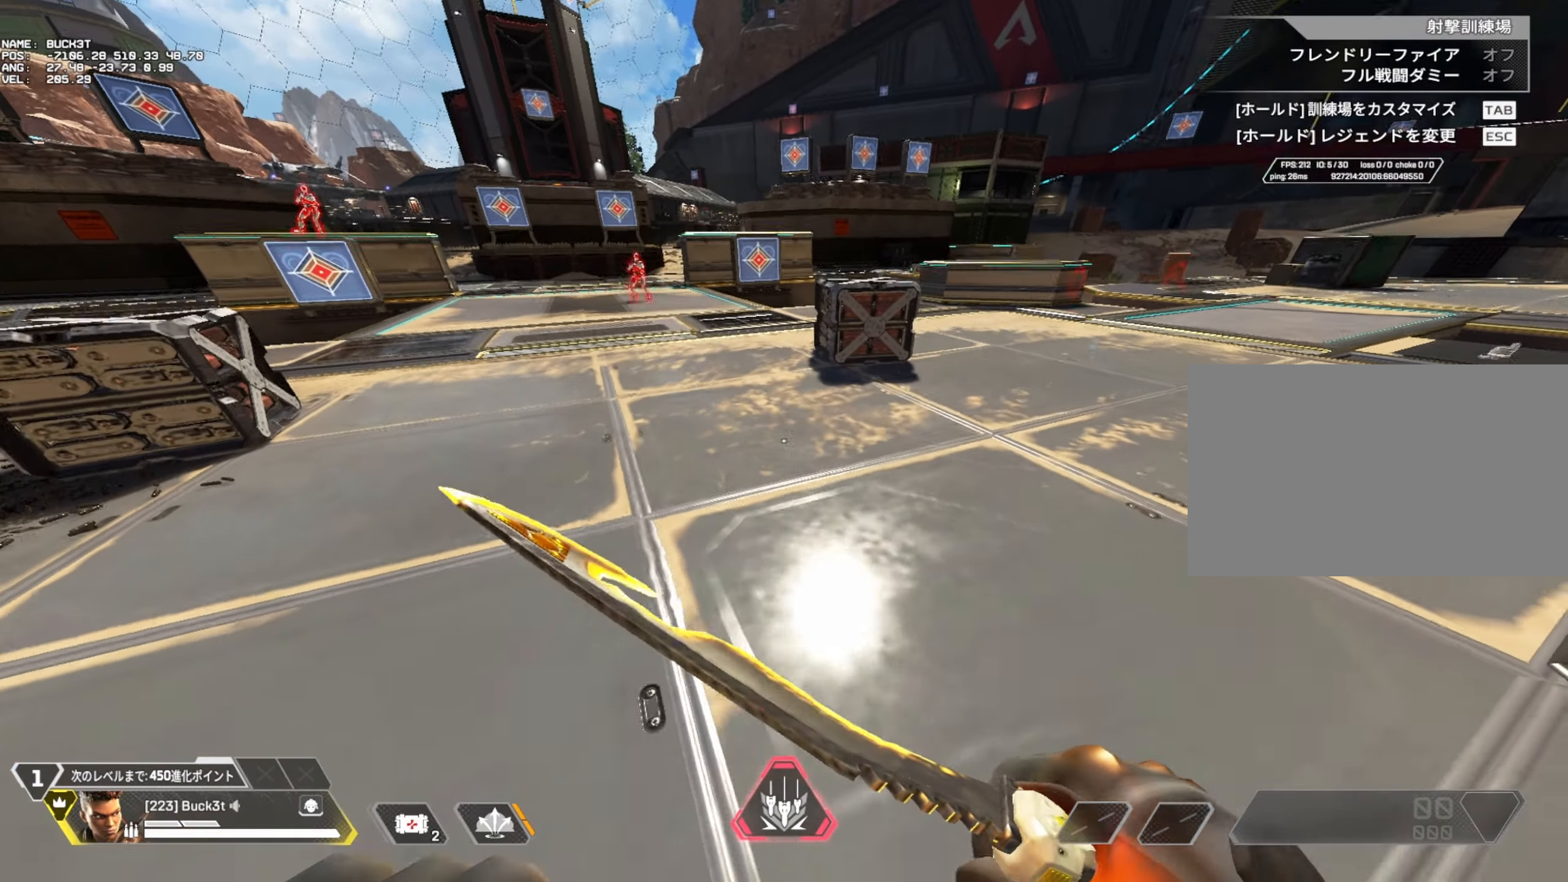
{"keys": ["a"], "mouse": [], "events": [[133, "s", "down"], [233, "d", "up"], [283, "a", "down"], [333, "s", "up"]]}
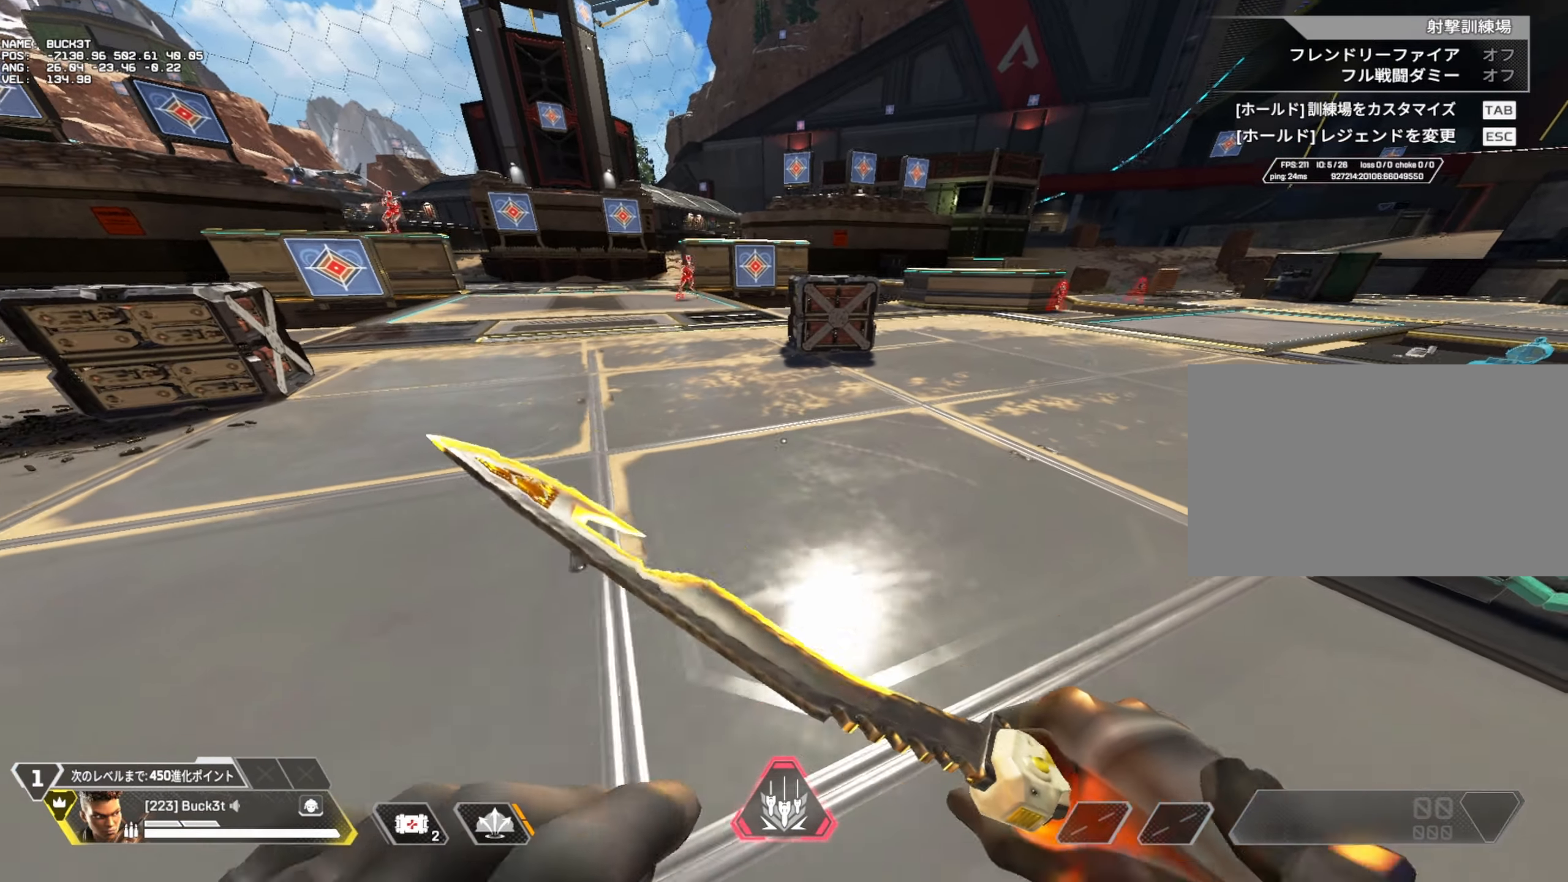
{"keys": ["d"], "mouse": [], "events": [[17, "w", "down"], [117, "a", "up"], [150, "d", "down"], [150, "w", "up"], [350, "s", "down"], [383, "s", "up"]]}
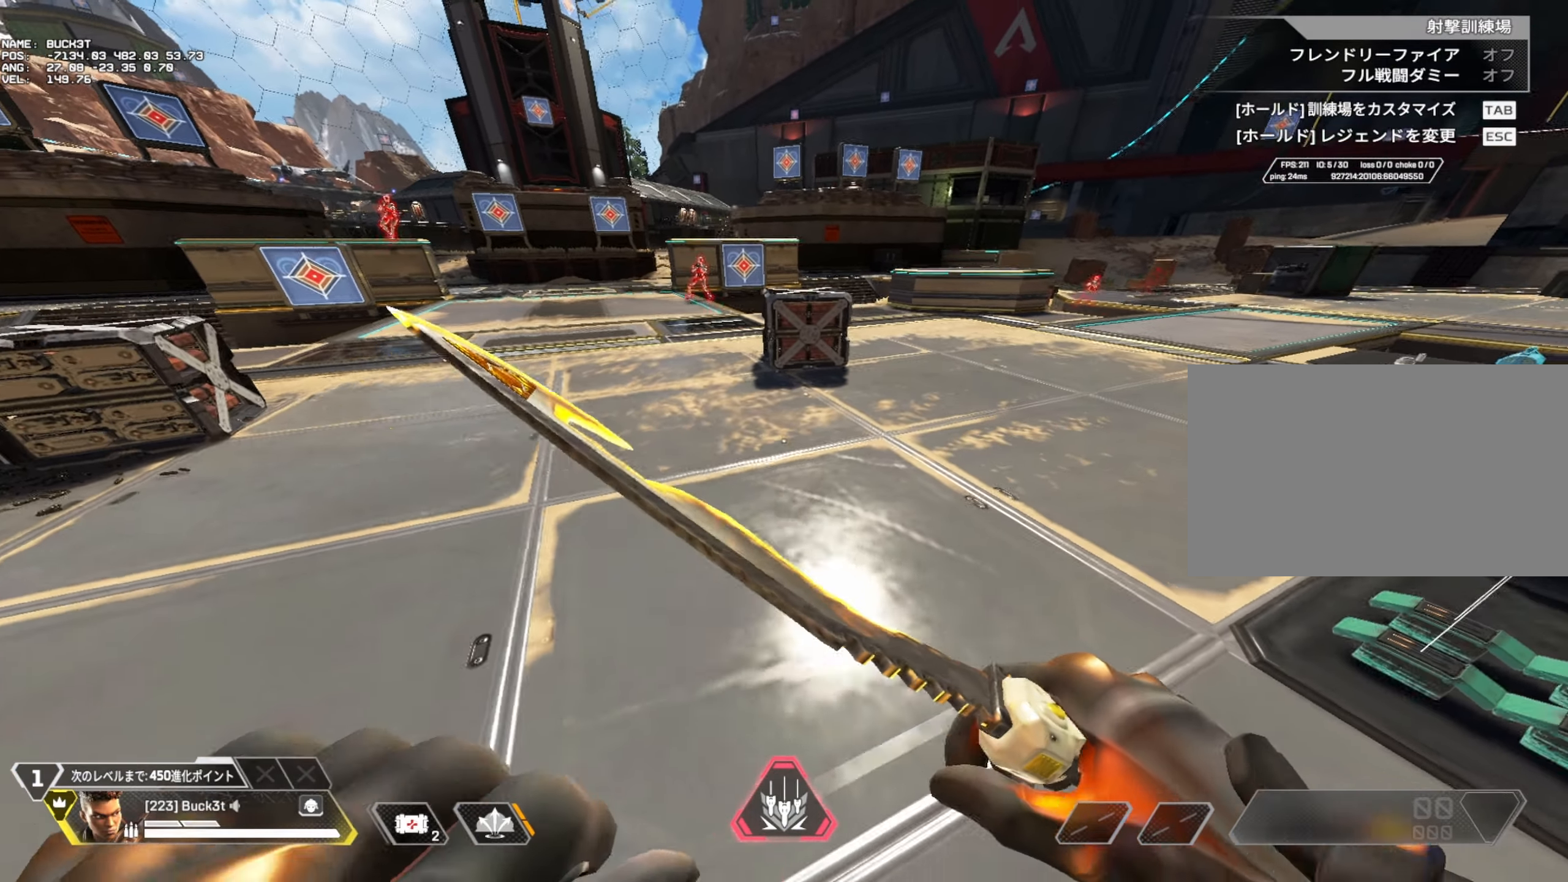
{"keys": ["d"], "mouse": [], "events": [[33, "w", "down"], [117, "d", "up"], [167, "a", "down"], [217, "w", "up"], [367, "s", "down"], [450, "a", "up"], [450, "d", "down"], [500, "s", "up"]]}
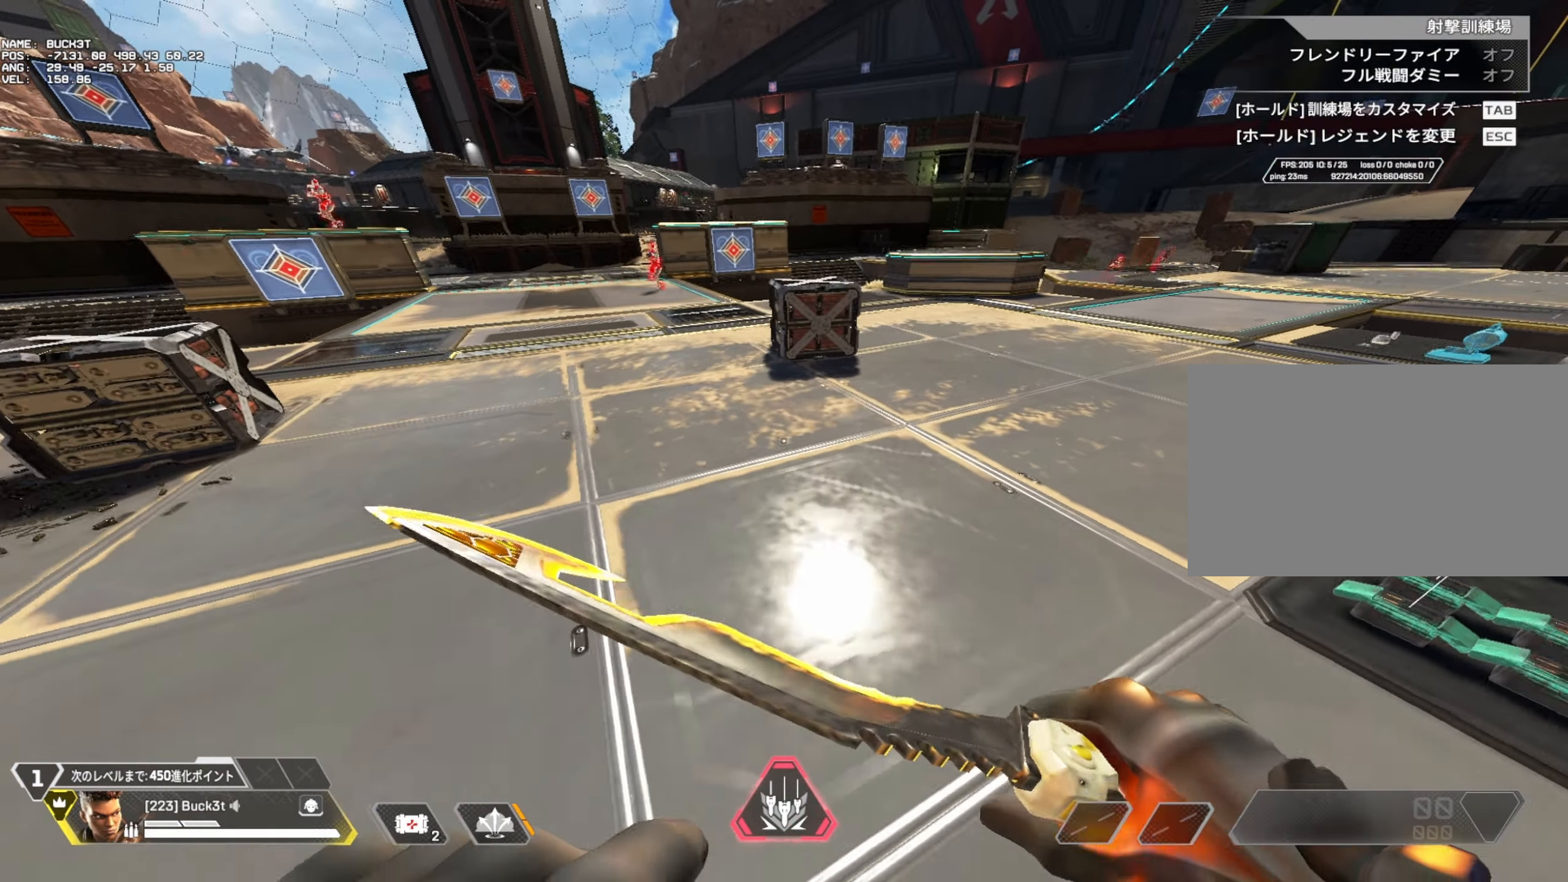
{"keys": [], "mouse": [], "events": [[100, "d", "up"]]}
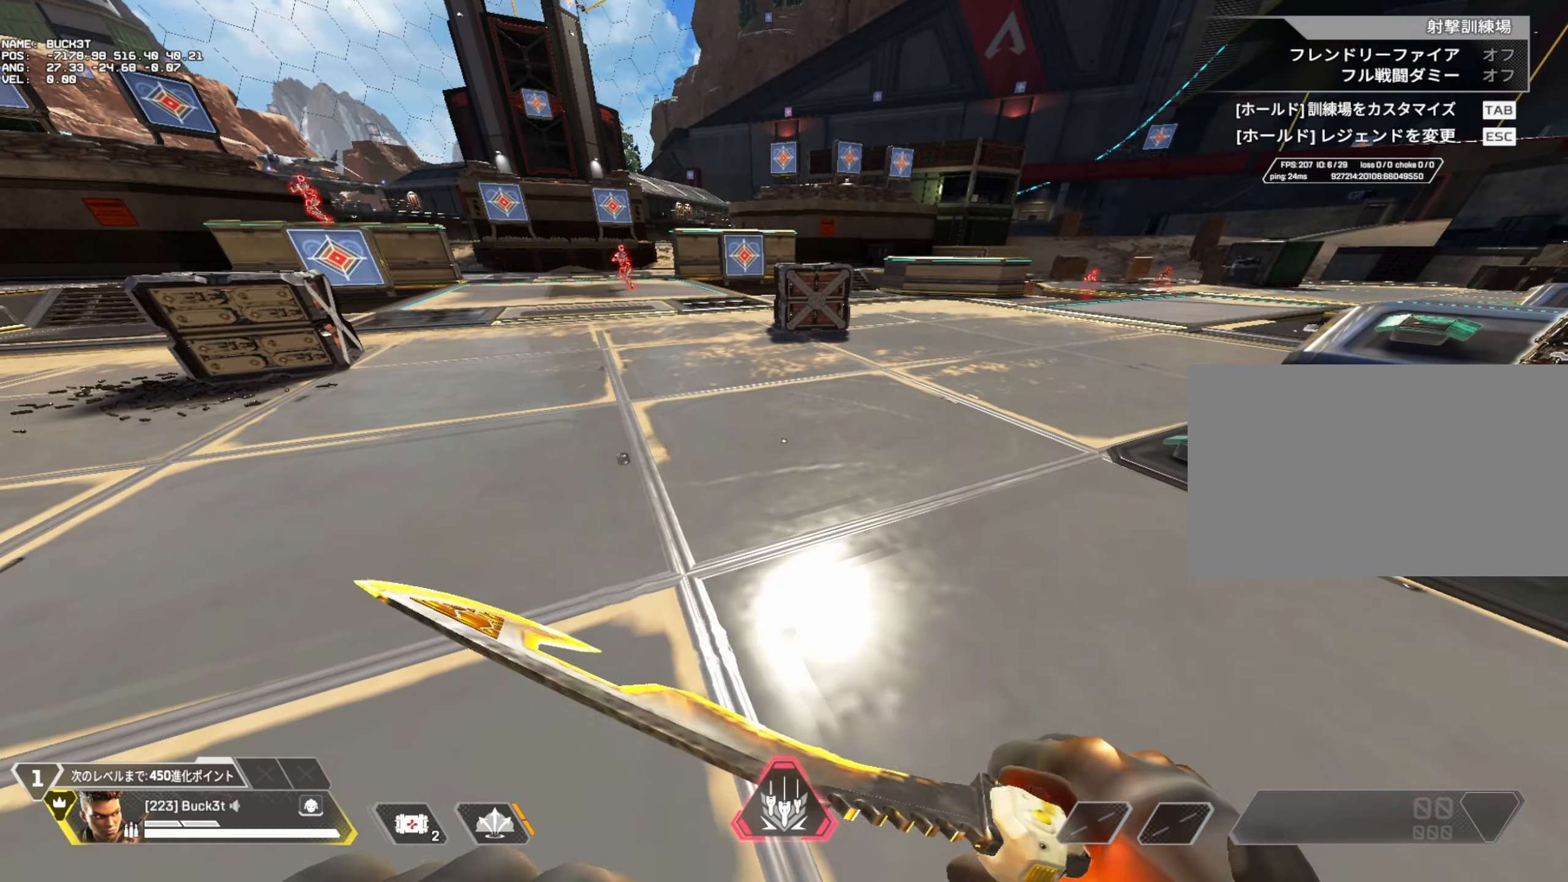
{"keys": [], "mouse": [], "events": []}
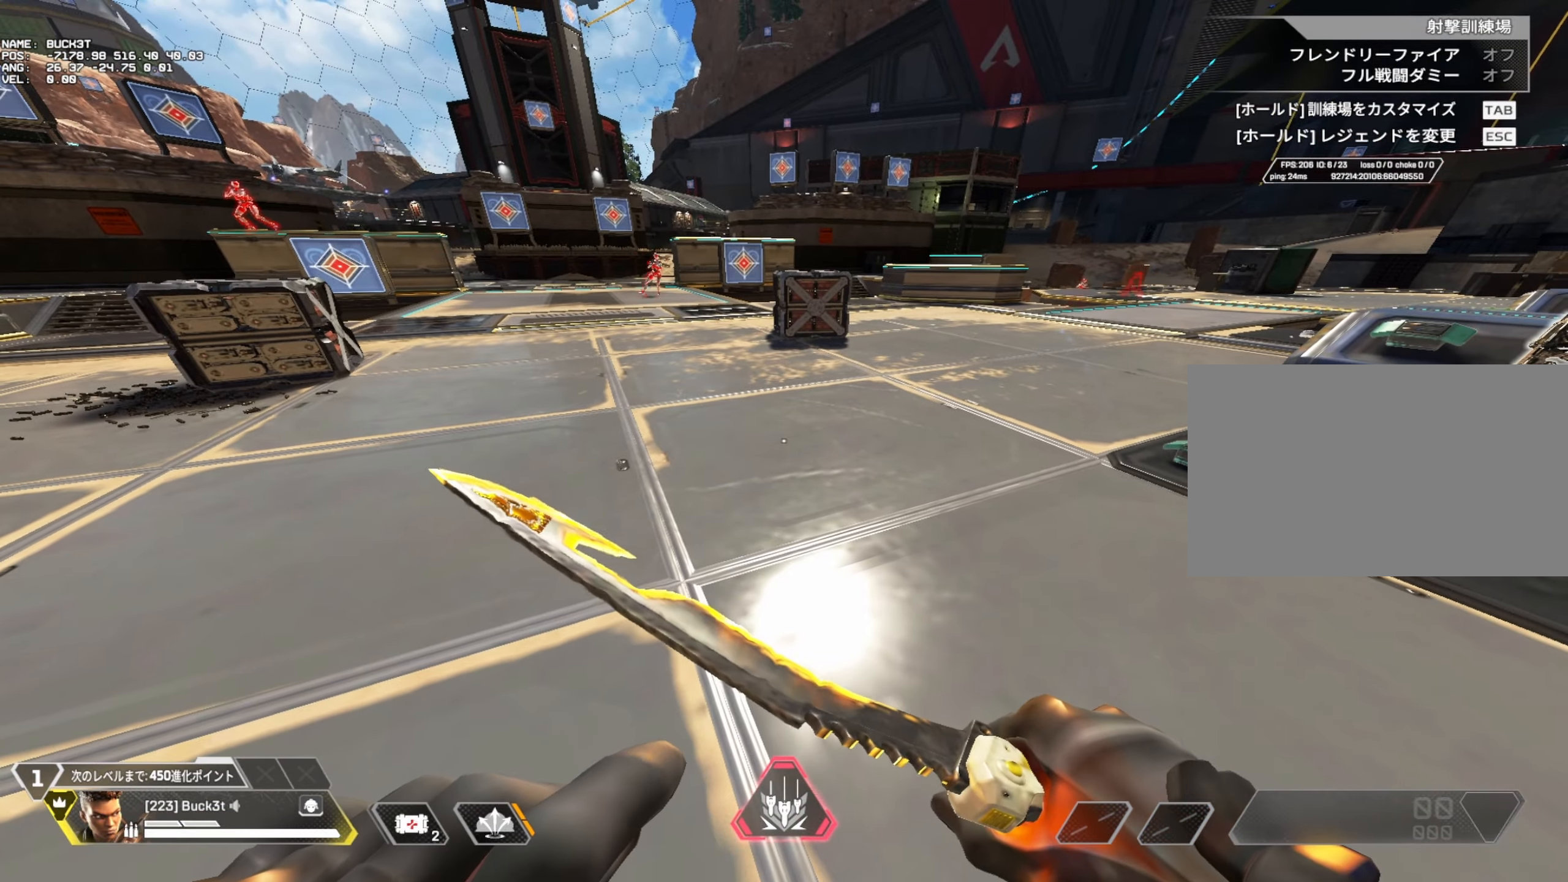
{"keys": [], "mouse": [], "events": []}
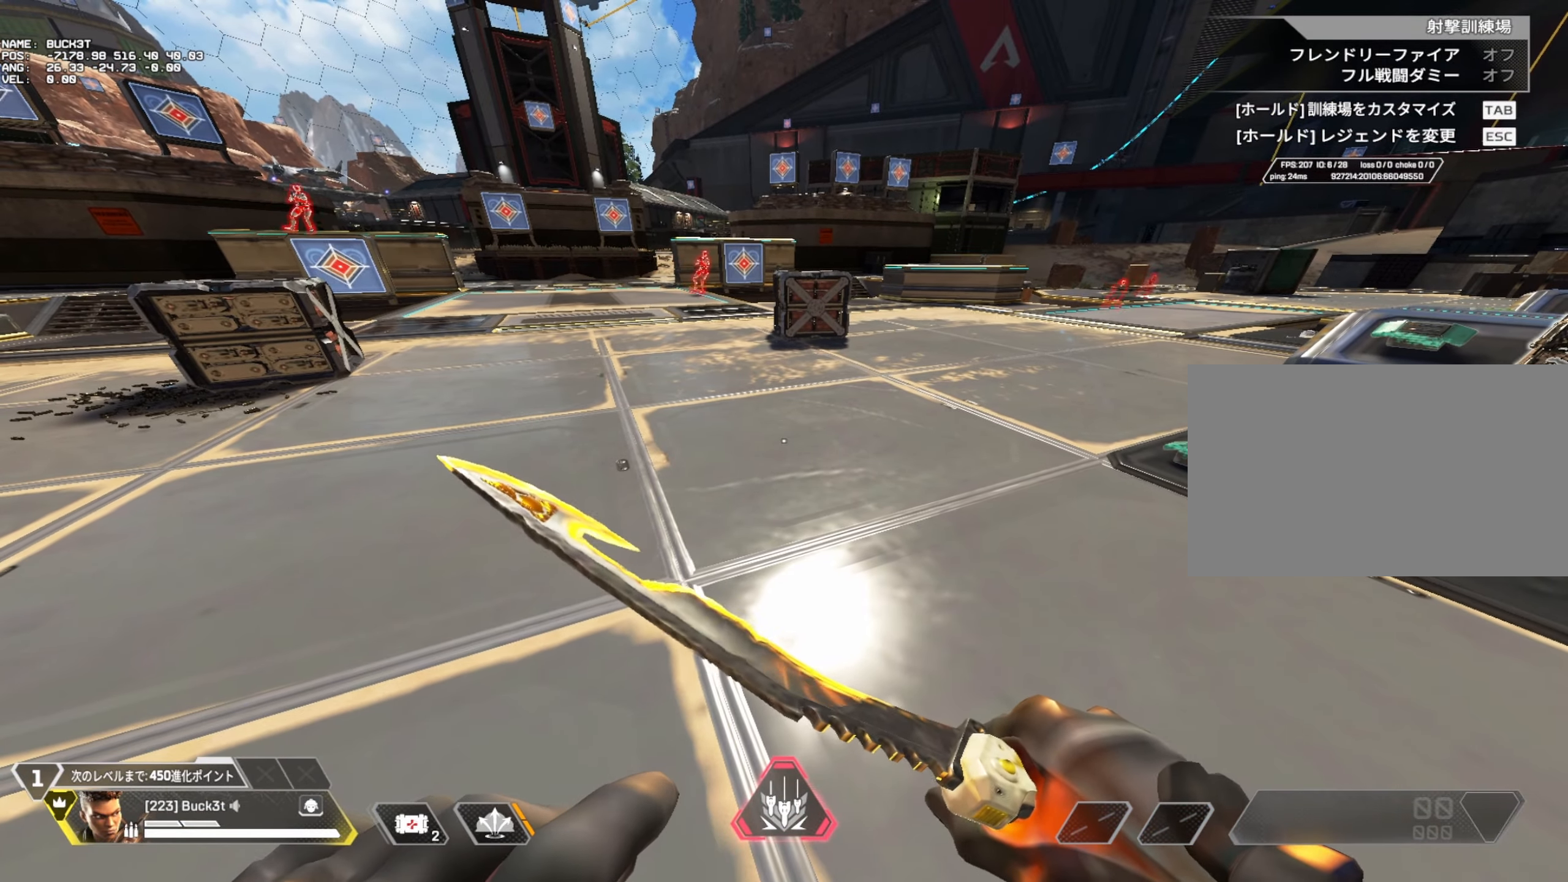
{"keys": ["c"], "mouse": [], "events": [[283, "c", "down"]]}
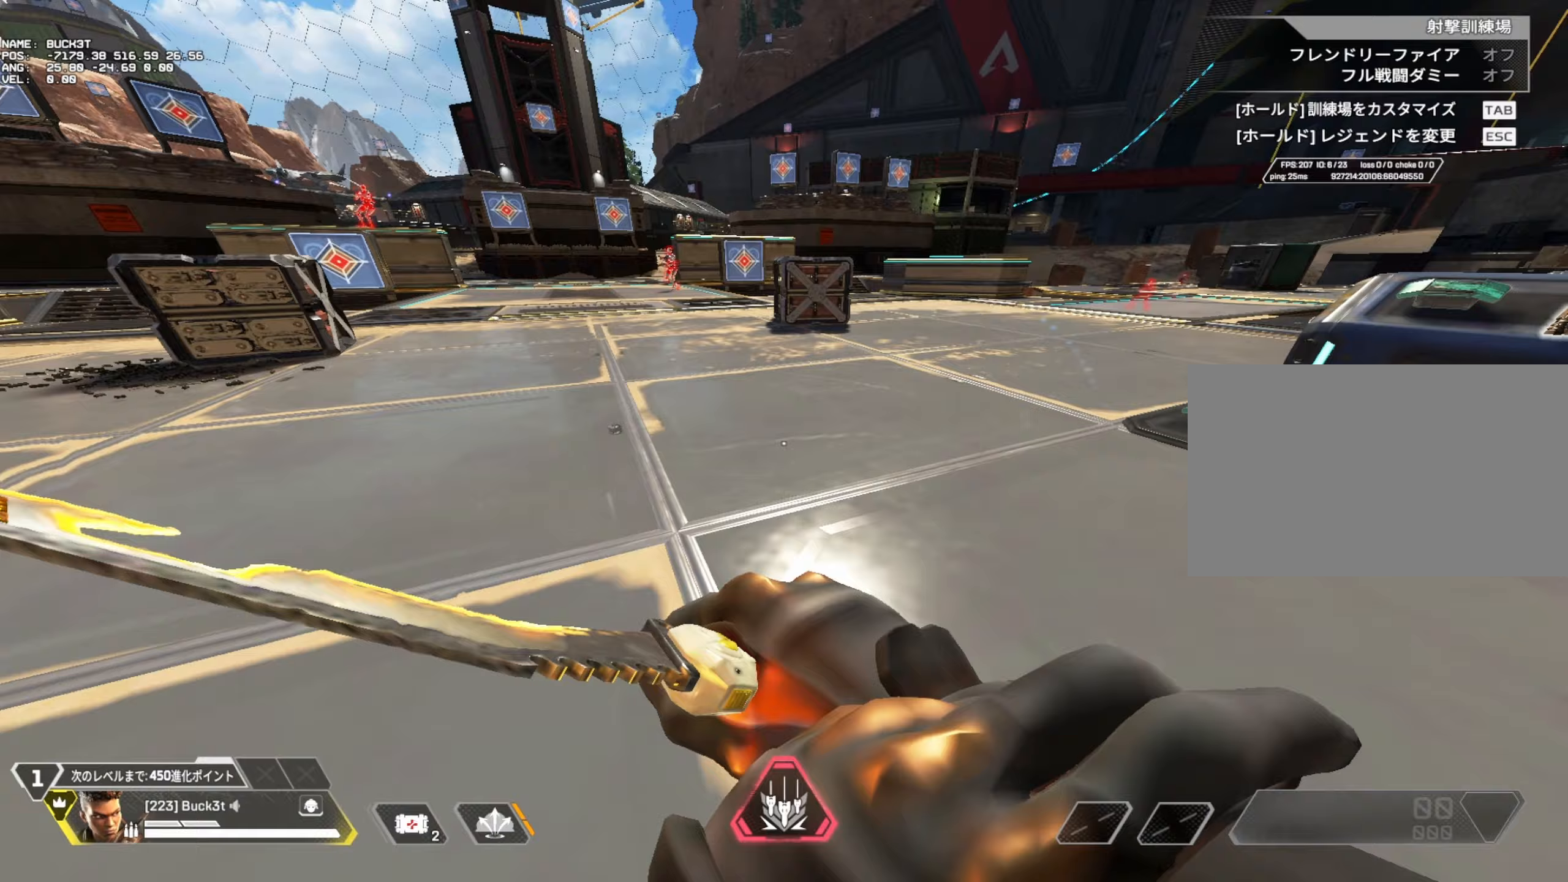
{"keys": ["c"], "mouse": [], "events": [[300, "c", "up"], [433, "c", "down"]]}
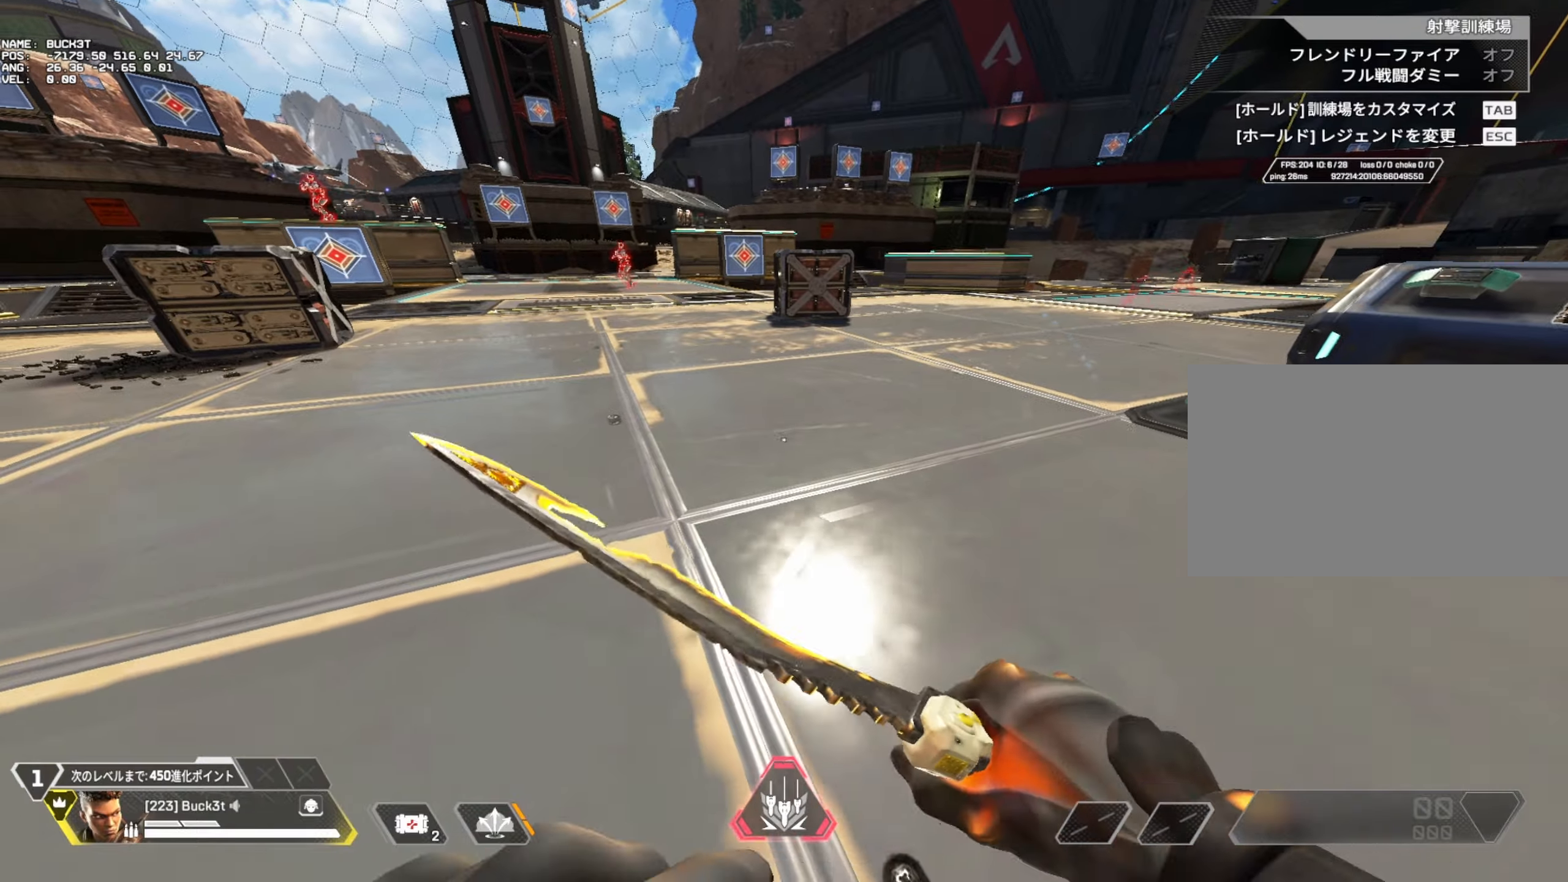
{"keys": [], "mouse": [], "events": [[217, "c", "up"]]}